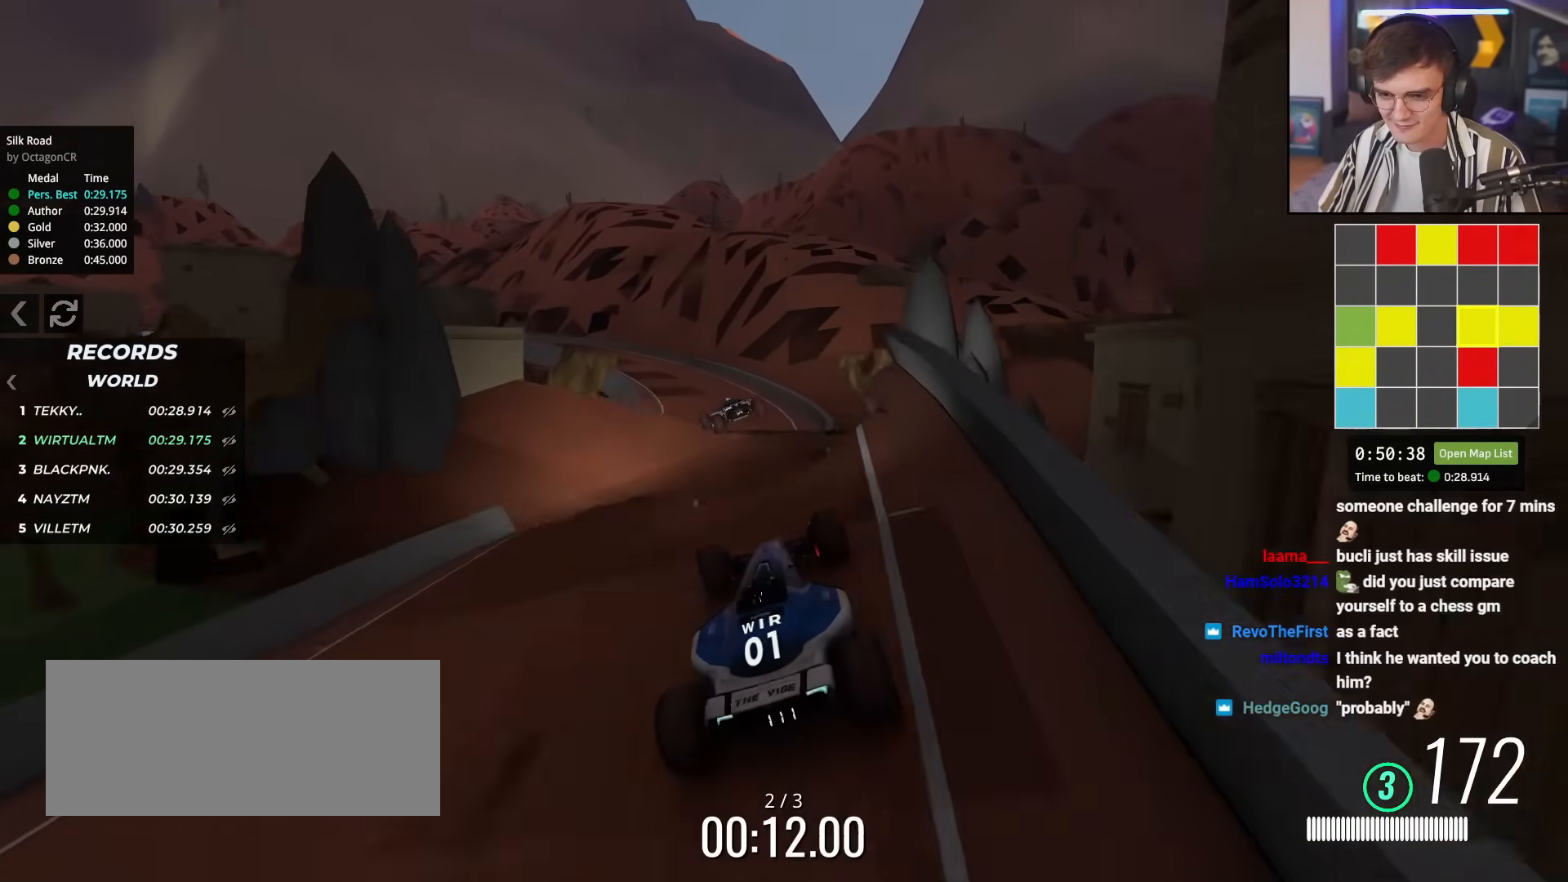
Gameplay with keyboard; each line is a JSON object with the keys held at the frame after it. "events" lists presses ("down") and releases ("up") of "brake", "down", "left", "right" and "up" between this image and that frame as [ms after this image, input, new state], when the widget could be followed in between. No other keys are recorded. Mouse input is not recorded. Key names are as the overlay labels them; some are game actions (e.g. jump) rather than physical keys.
{"keys": ["left"], "events": [[33, "left", "up"], [217, "right", "down"], [317, "right", "up"], [417, "left", "down"], [417, "up", "up"]]}
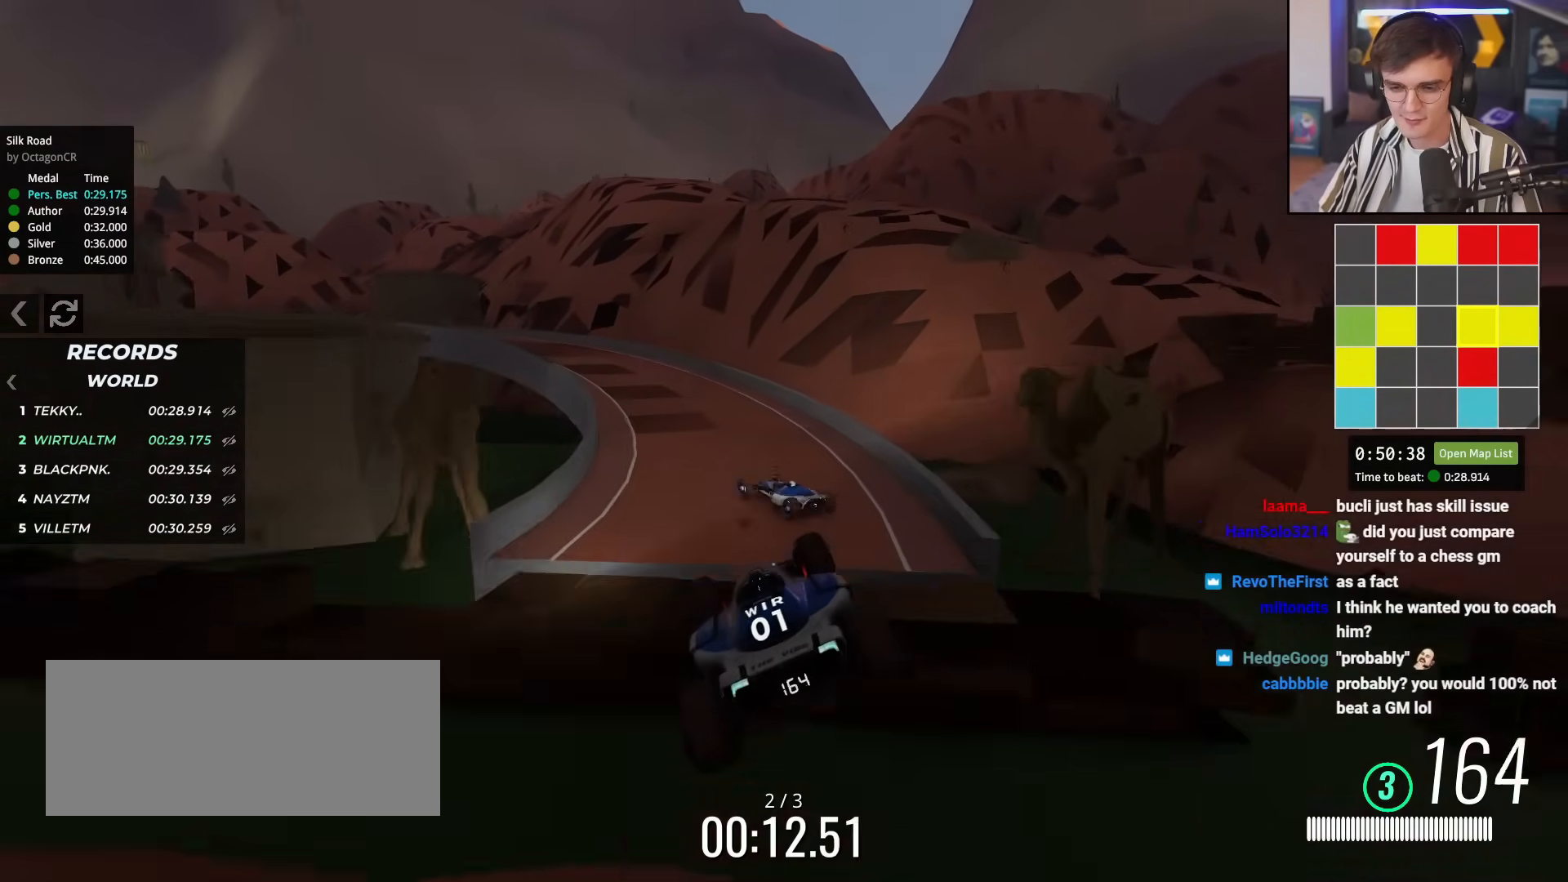
{"keys": ["left", "up"], "events": [[50, "brake", "down"], [101, "up", "down"], [151, "brake", "up"], [284, "up", "up"], [384, "up", "down"]]}
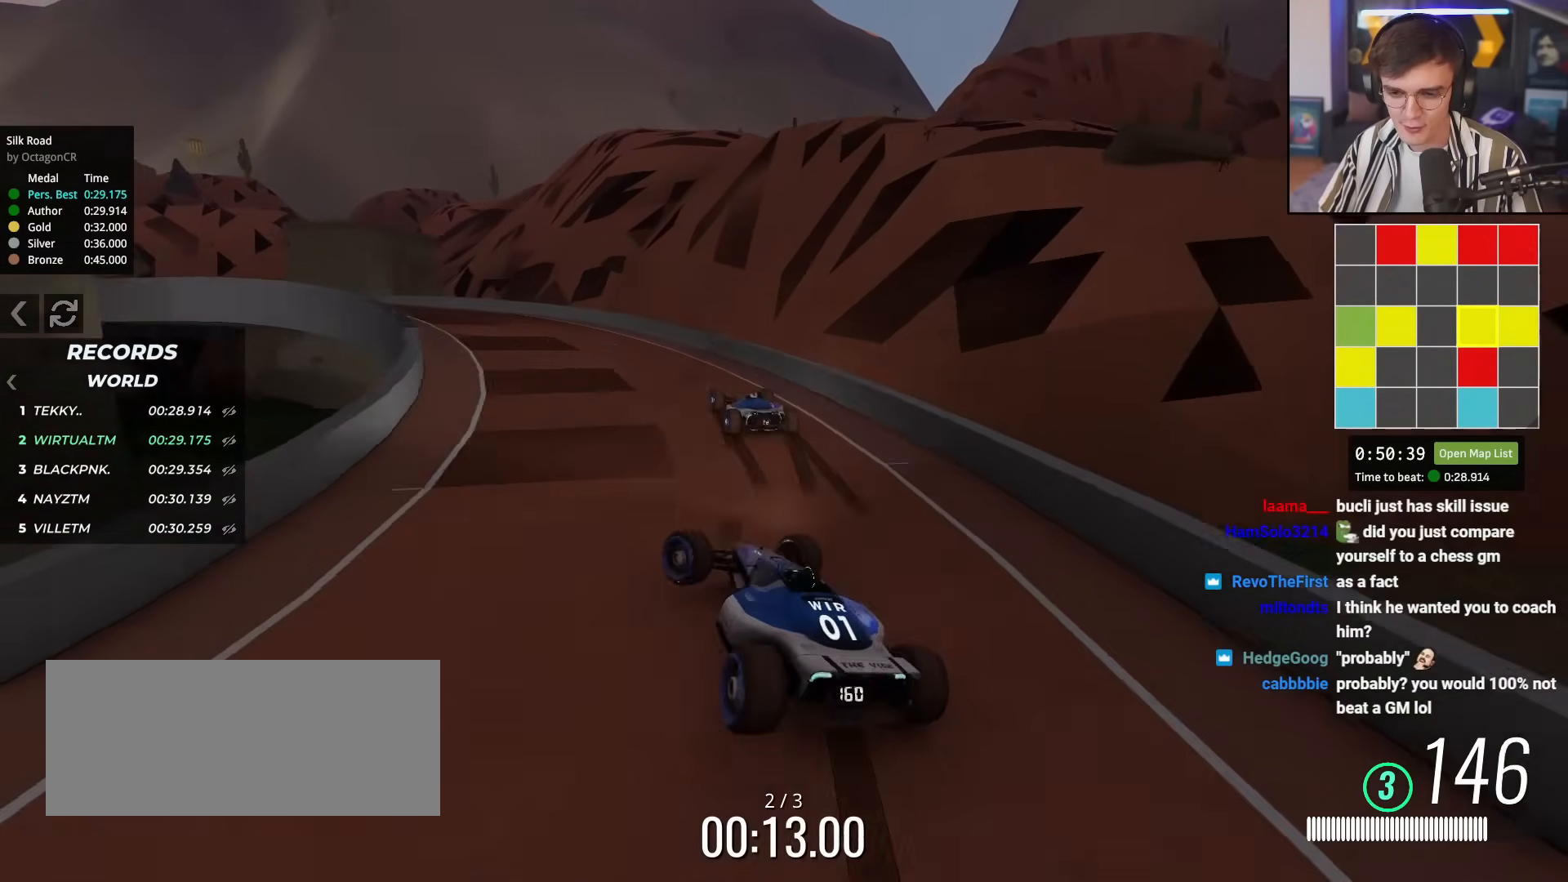
{"keys": ["left", "up"], "events": [[67, "left", "up"], [117, "right", "down"], [250, "right", "up"], [450, "left", "down"]]}
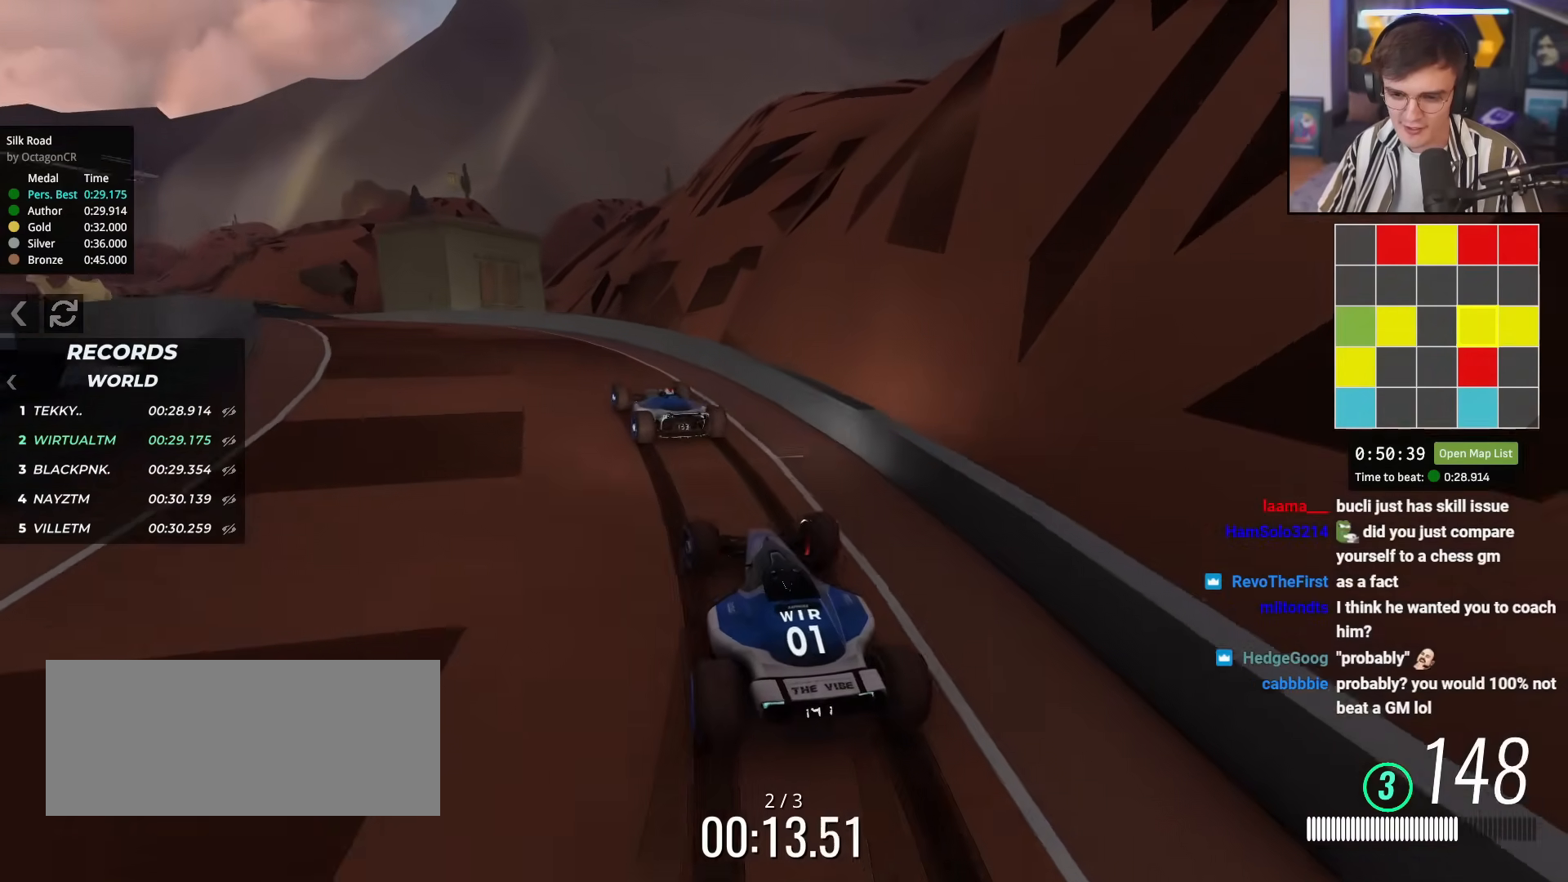
{"keys": ["up"], "events": [[84, "up", "up"], [234, "up", "down"], [317, "left", "up"]]}
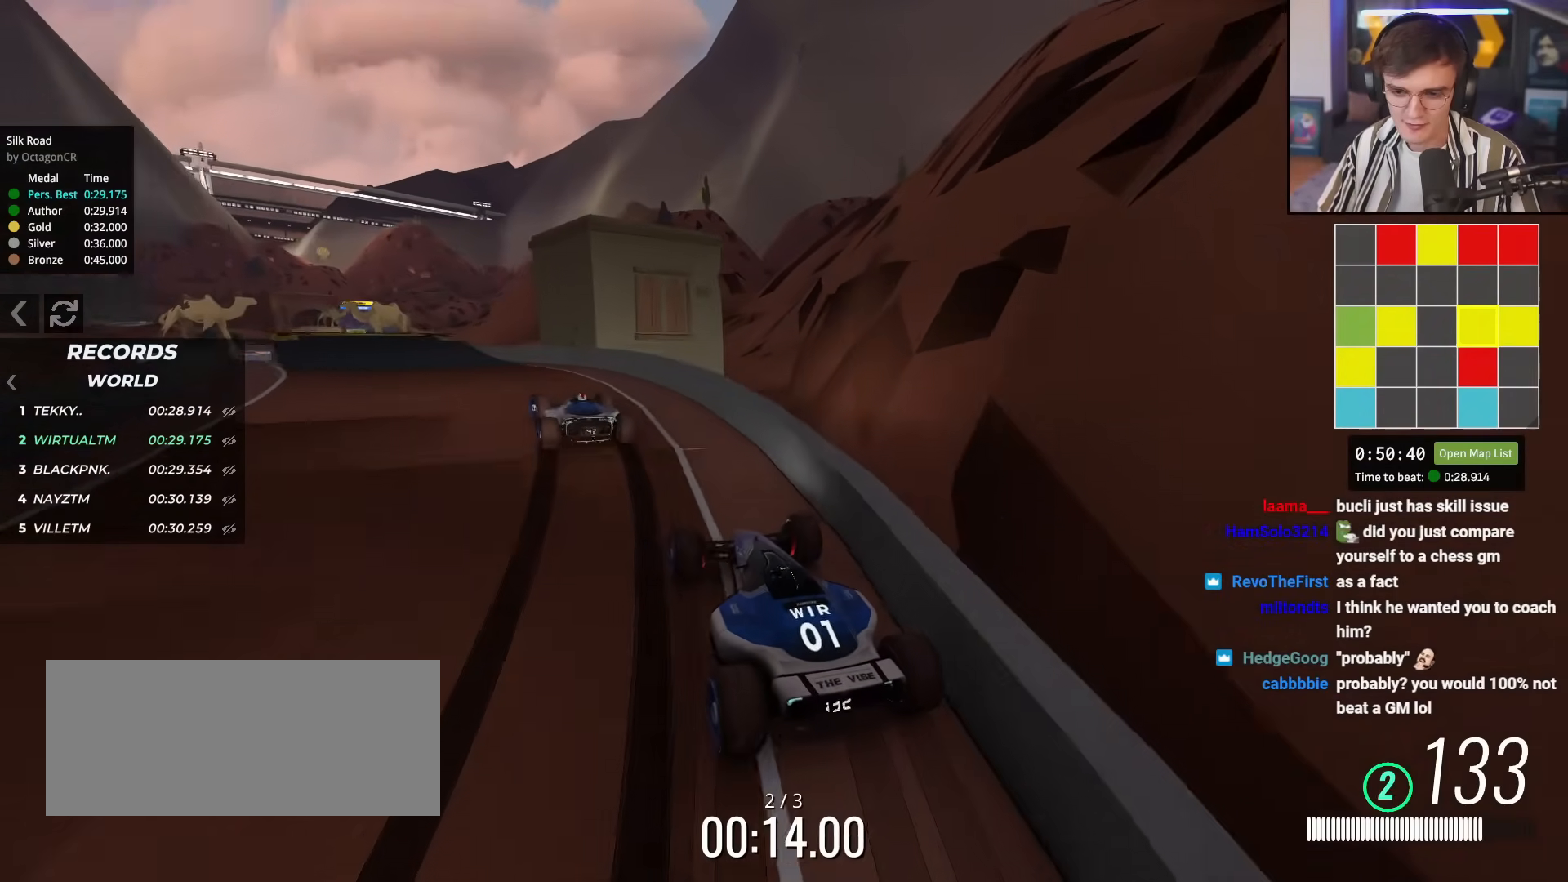
{"keys": ["up"], "events": [[100, "left", "down"], [200, "left", "up"]]}
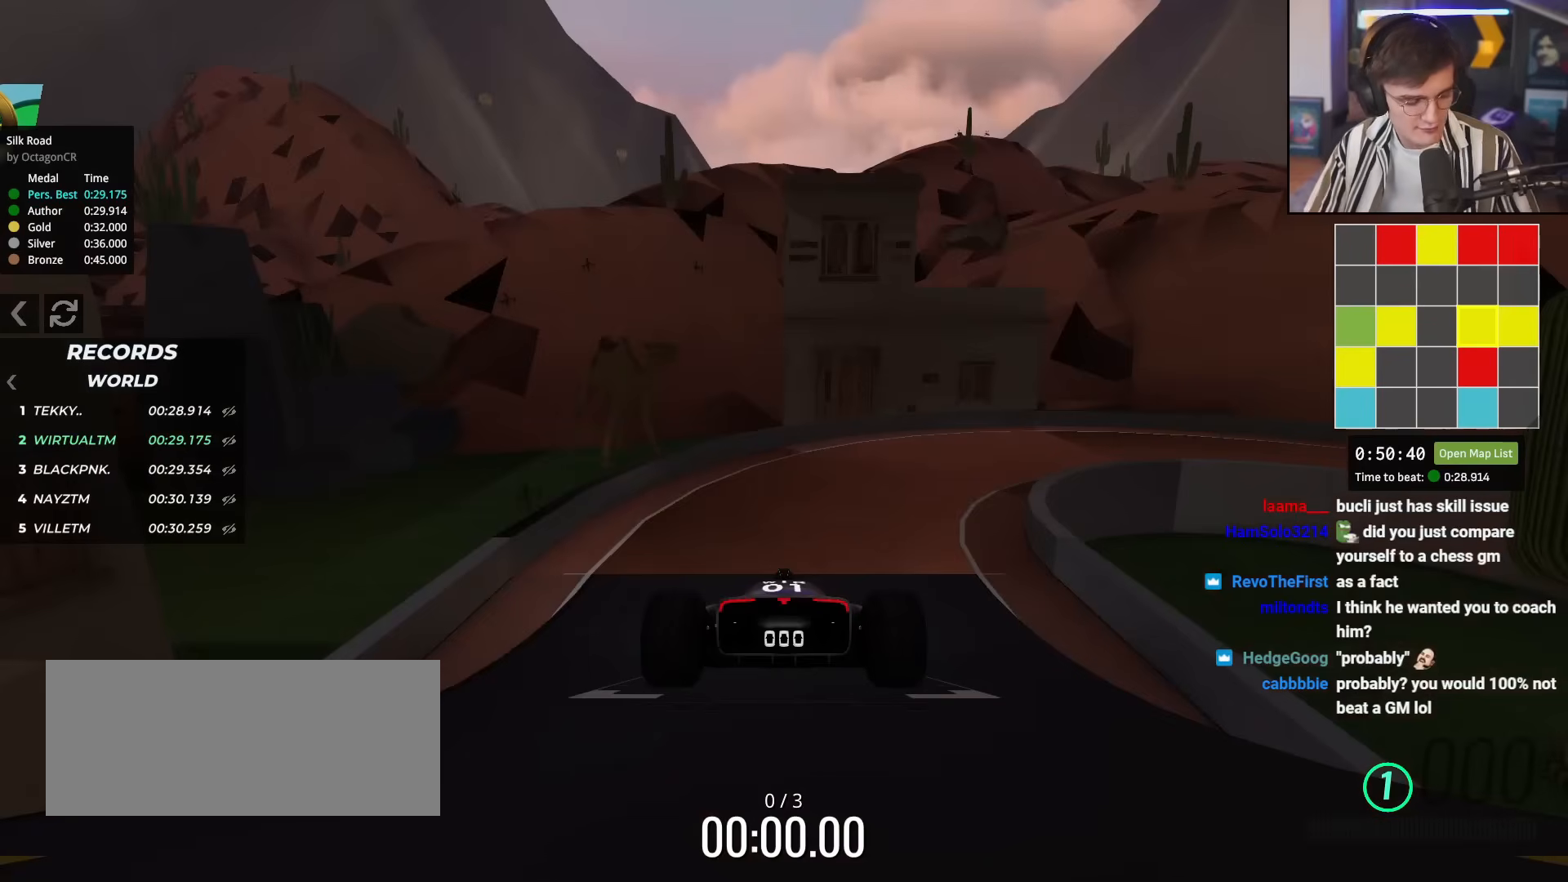
{"keys": ["up"], "events": [[167, "down", "down"], [284, "down", "up"], [284, "up", "up"], [384, "up", "down"]]}
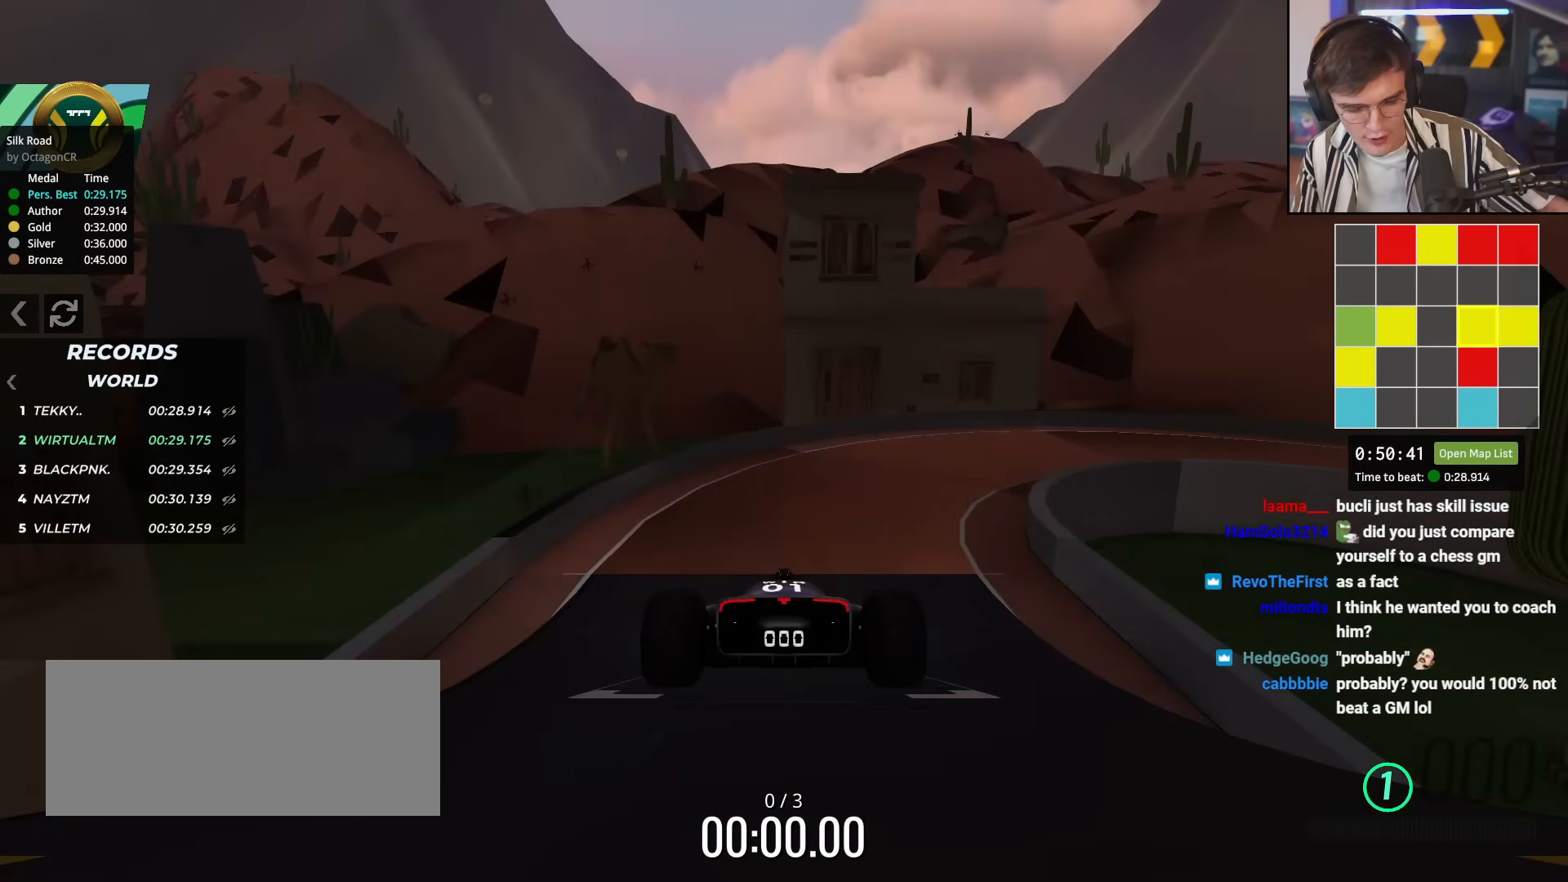
{"keys": ["up"], "events": []}
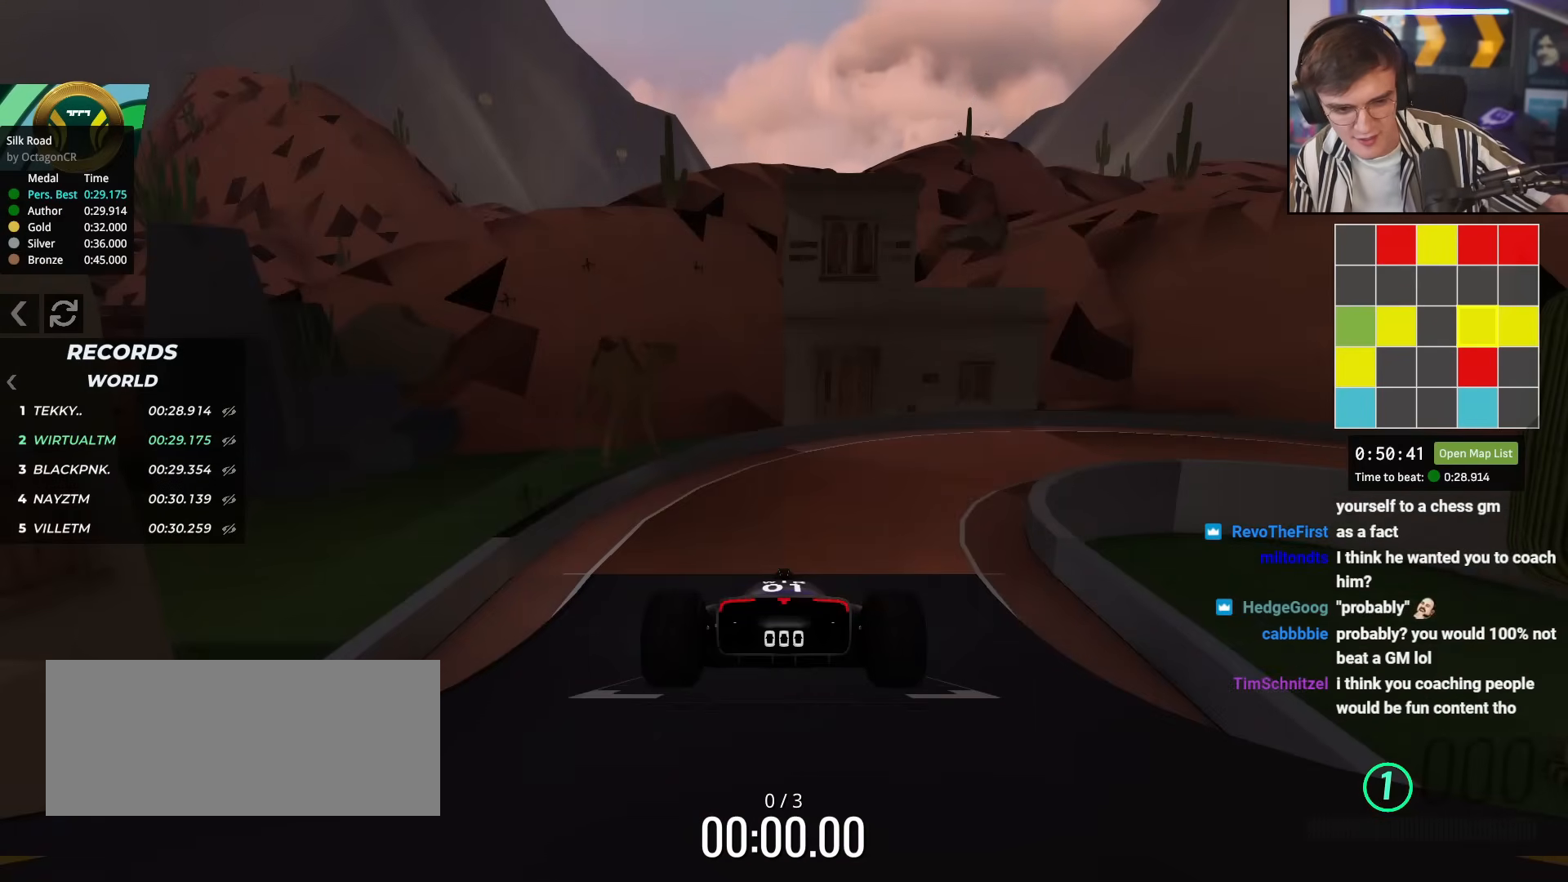
{"keys": ["up"], "events": []}
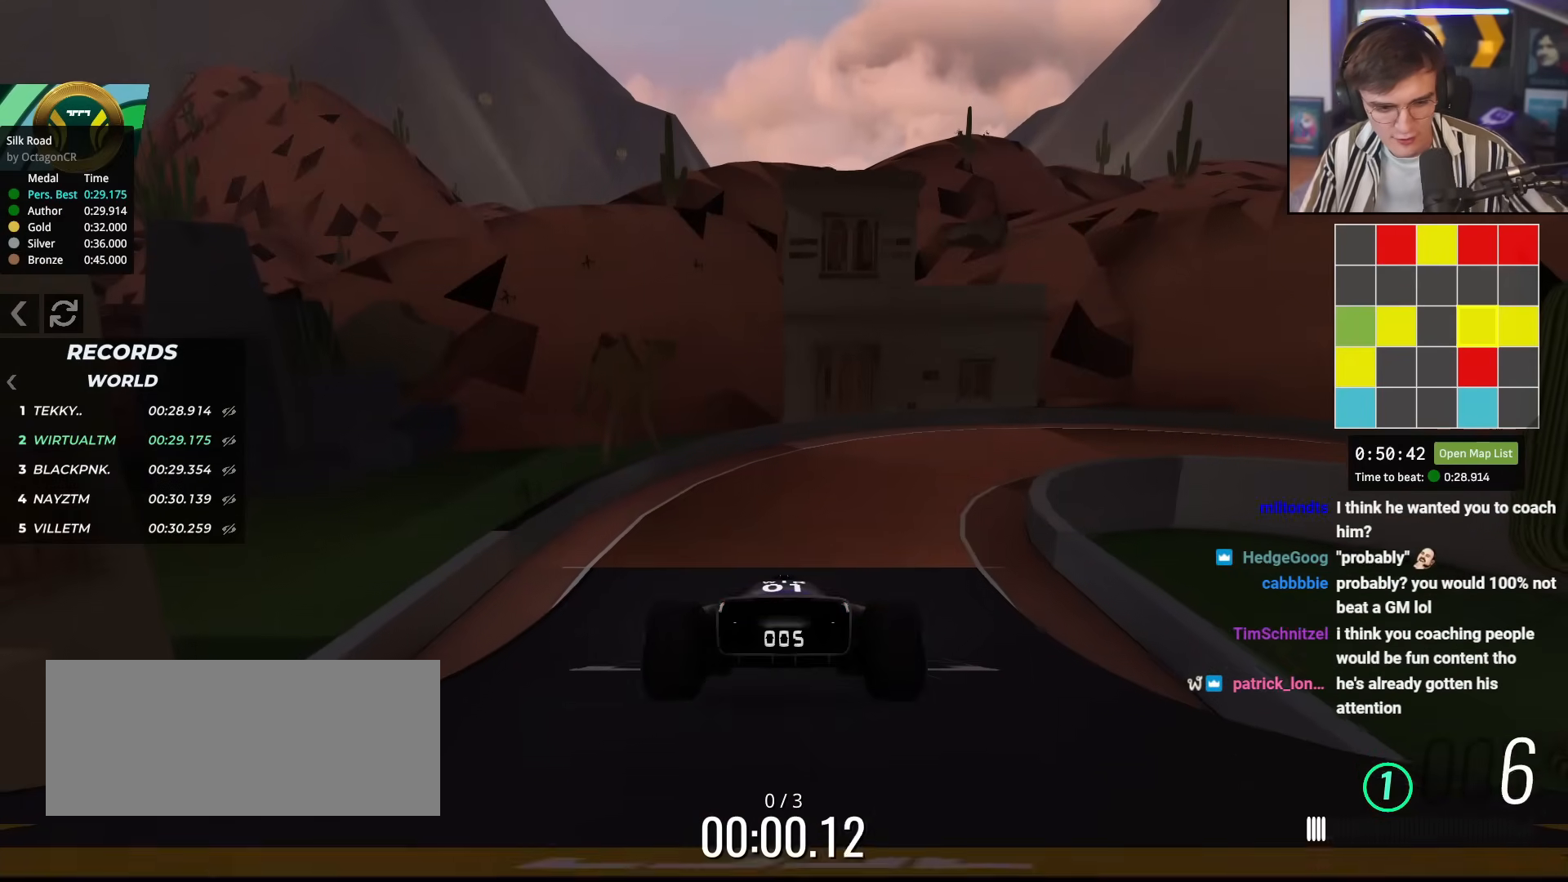
{"keys": ["right", "up"], "events": [[467, "right", "down"]]}
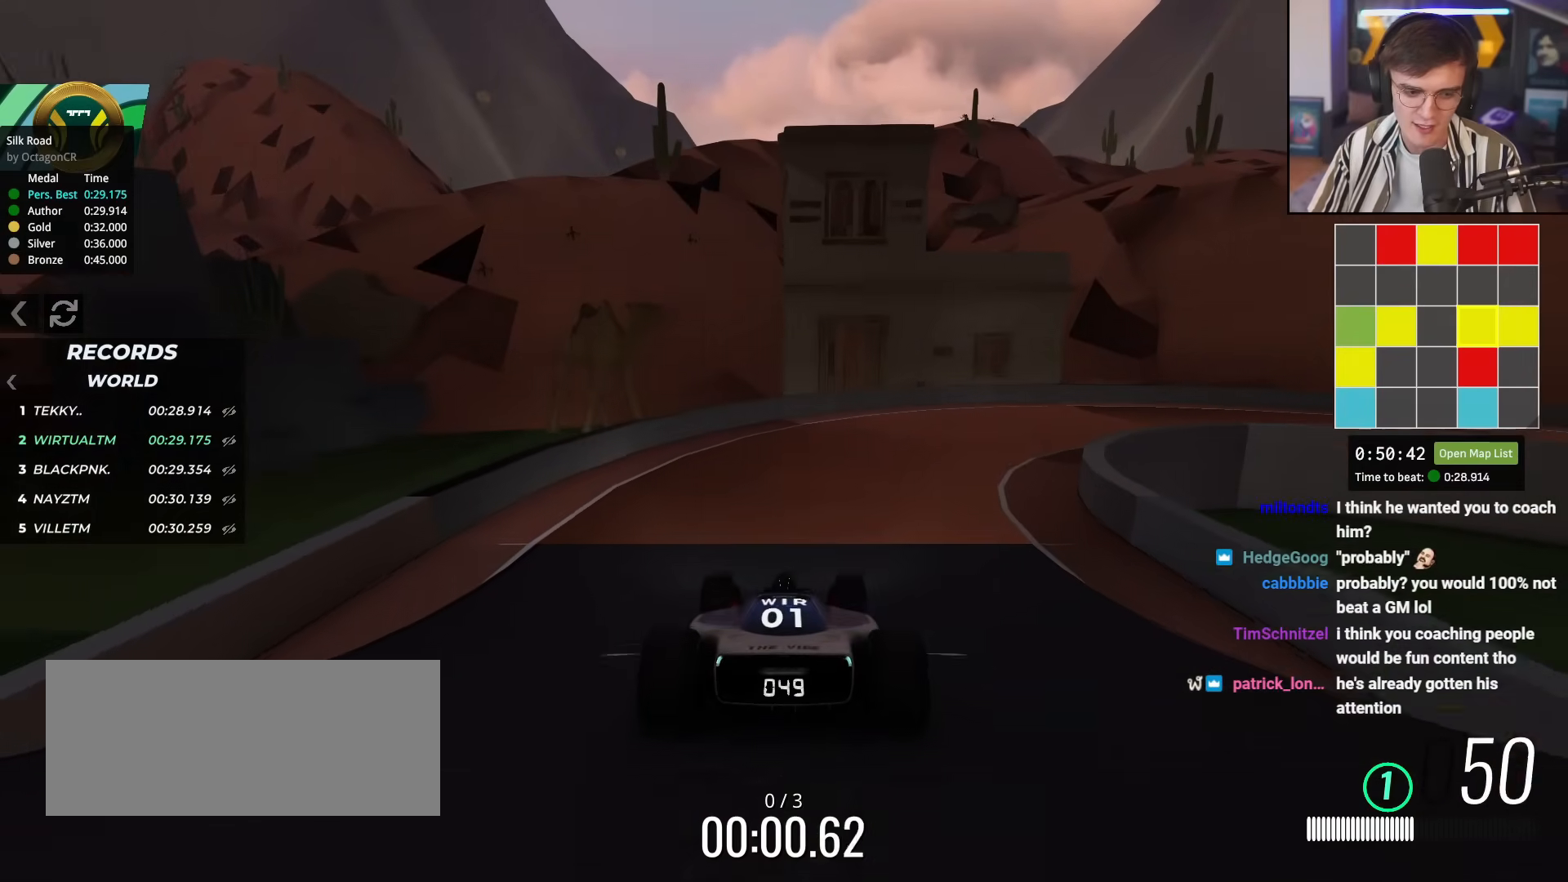
{"keys": ["right", "up"], "events": []}
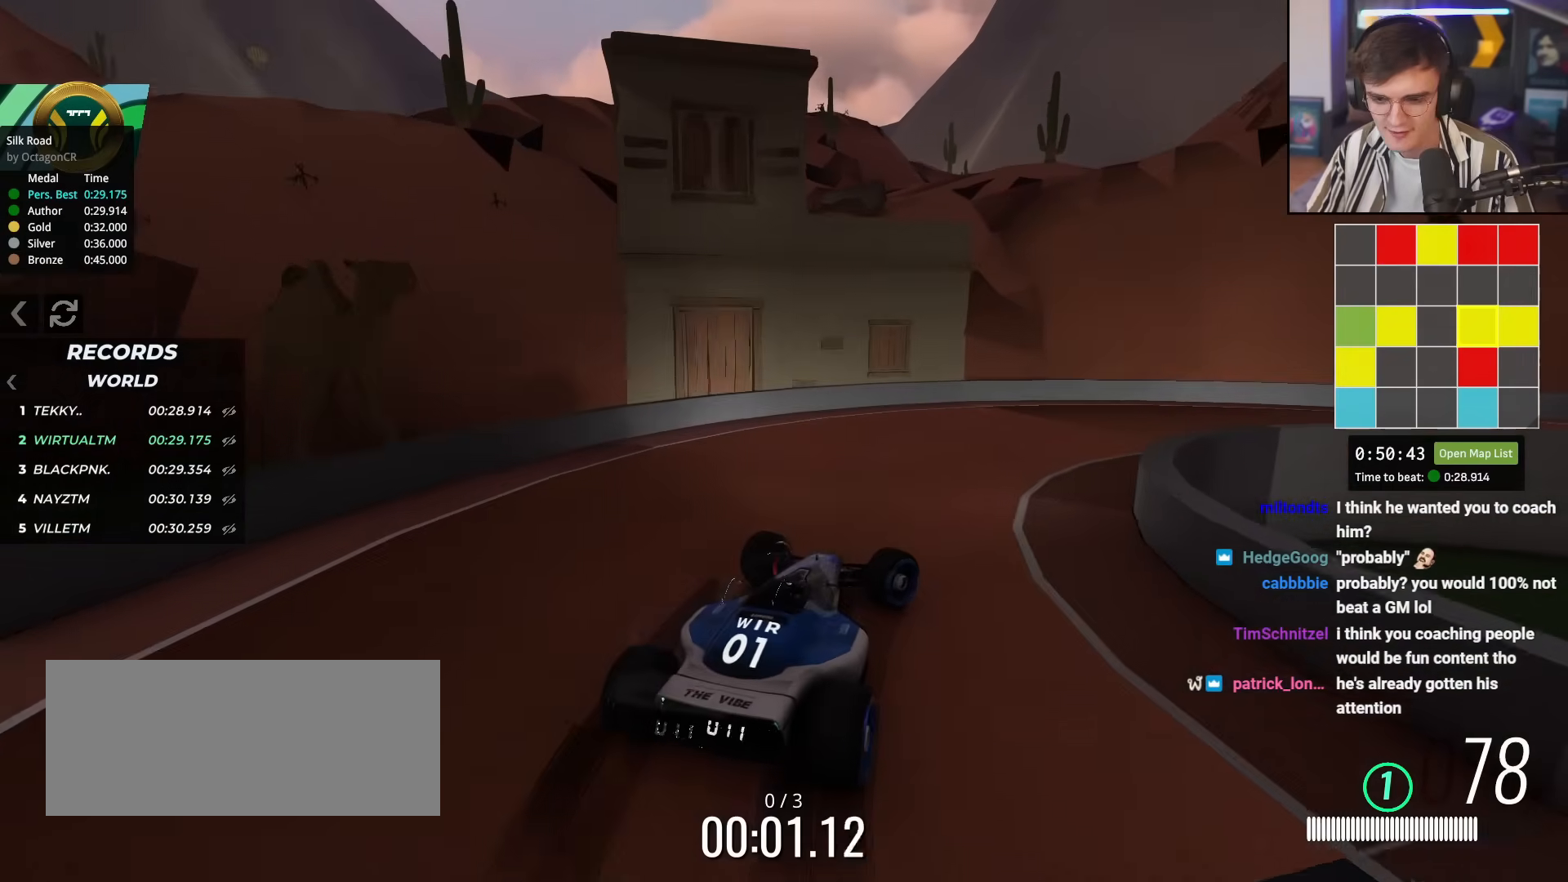
{"keys": ["right", "up"], "events": [[317, "right", "up"], [417, "right", "down"]]}
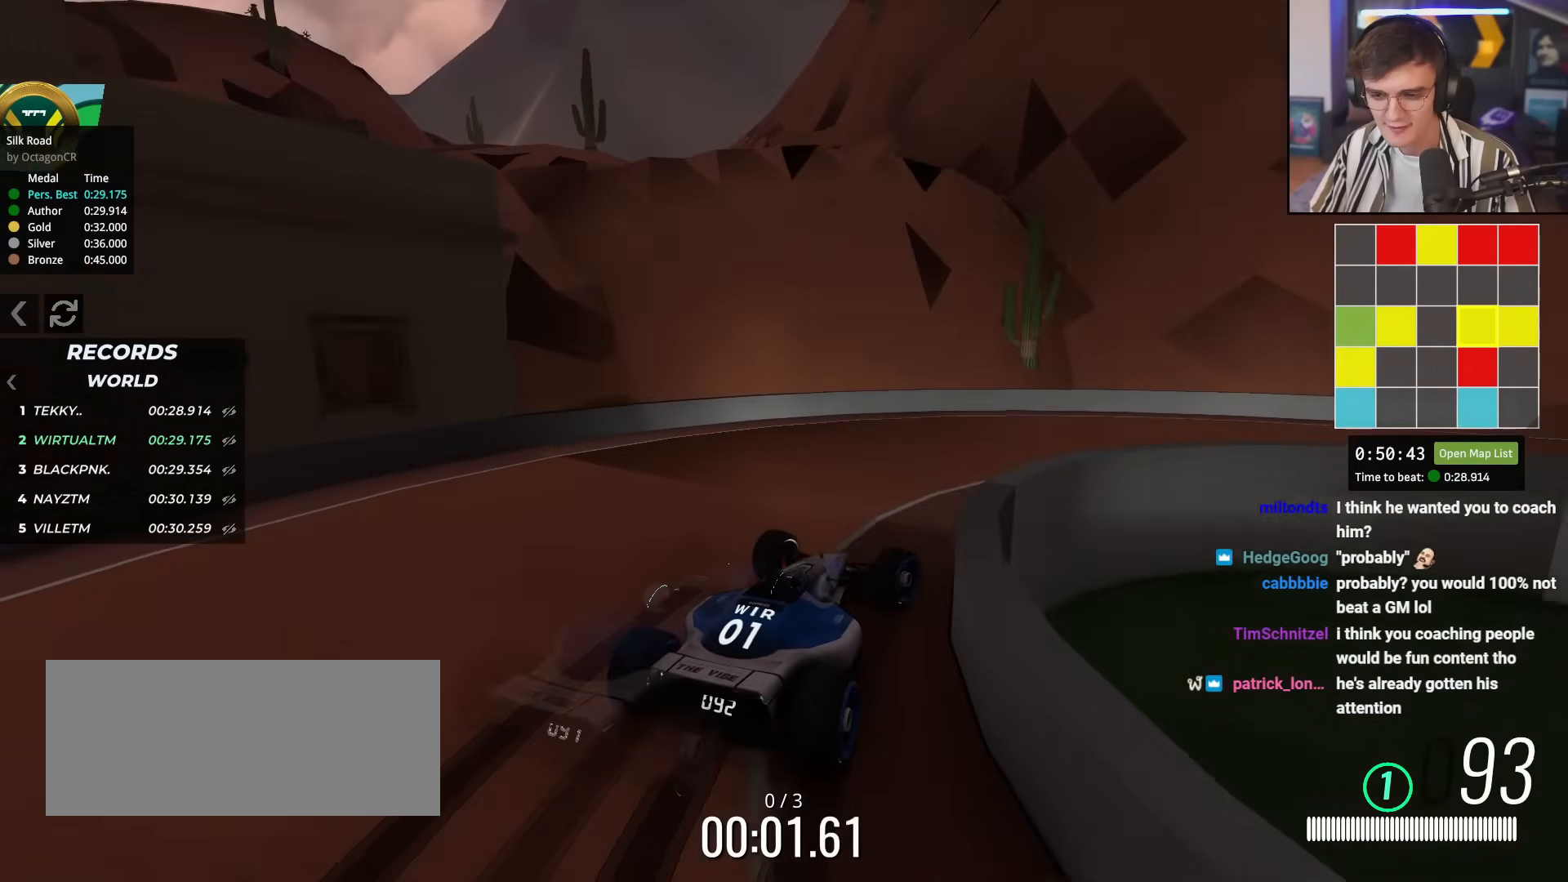
{"keys": ["right", "up"], "events": []}
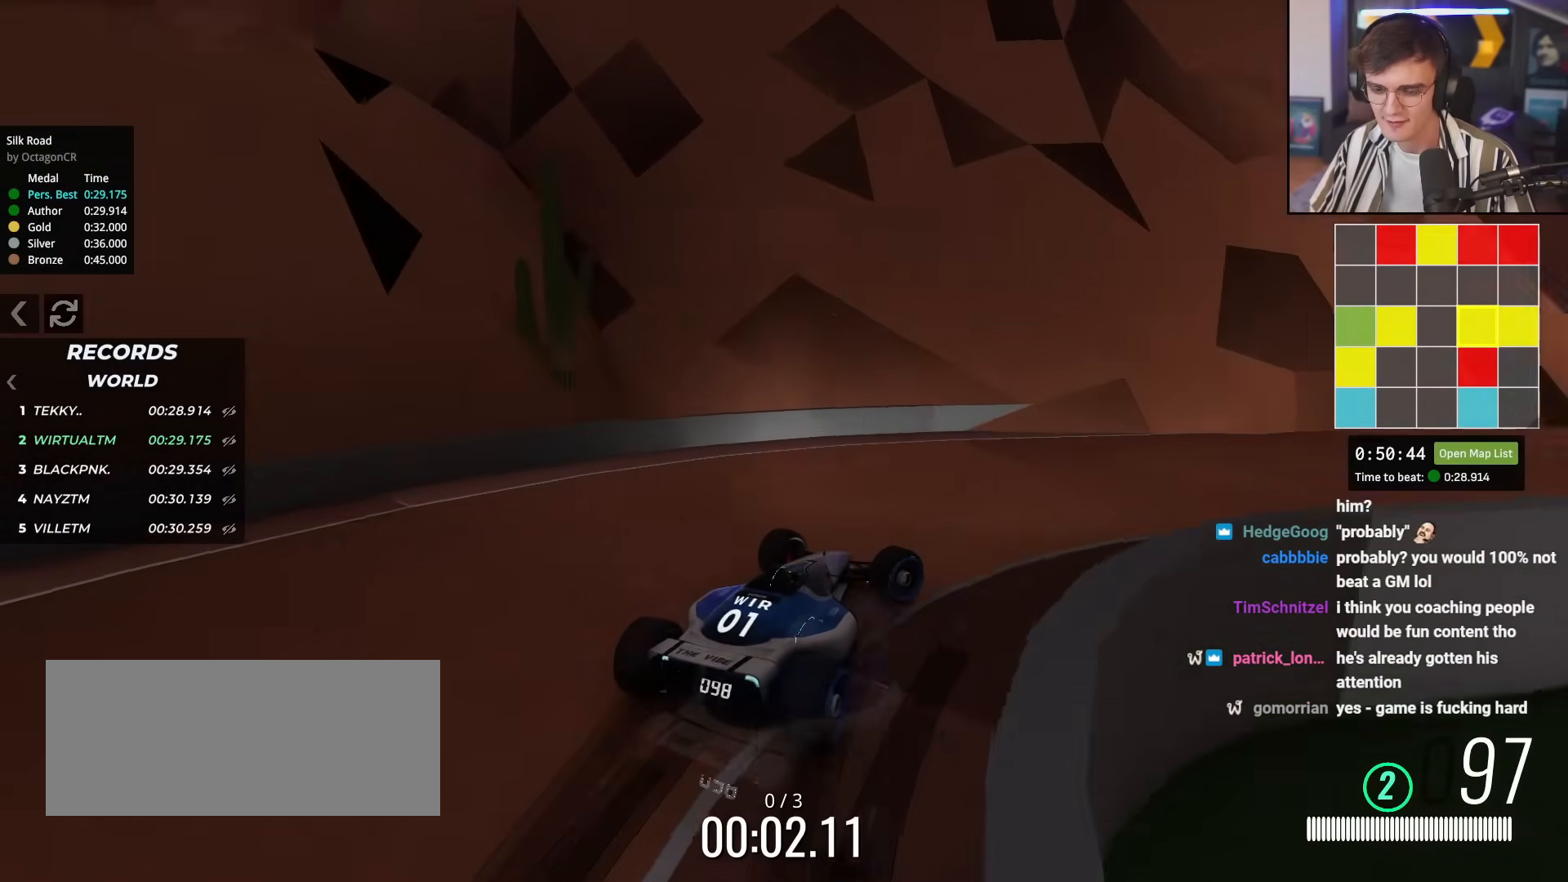
{"keys": ["up"], "events": [[250, "right", "up"]]}
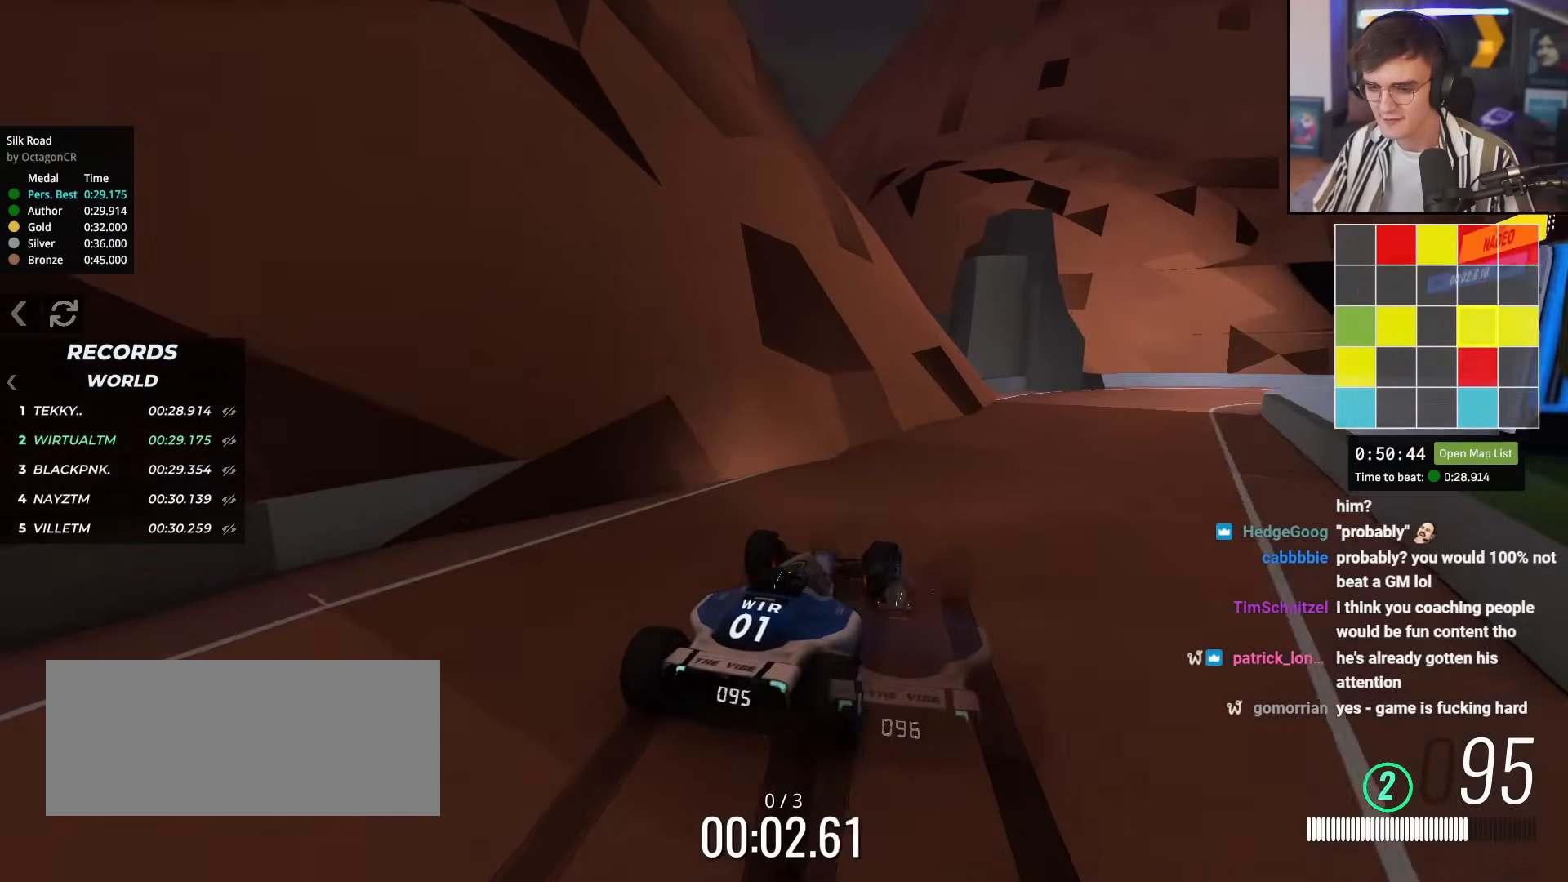
{"keys": ["right", "up"], "events": [[167, "right", "down"], [267, "right", "up"], [418, "right", "down"]]}
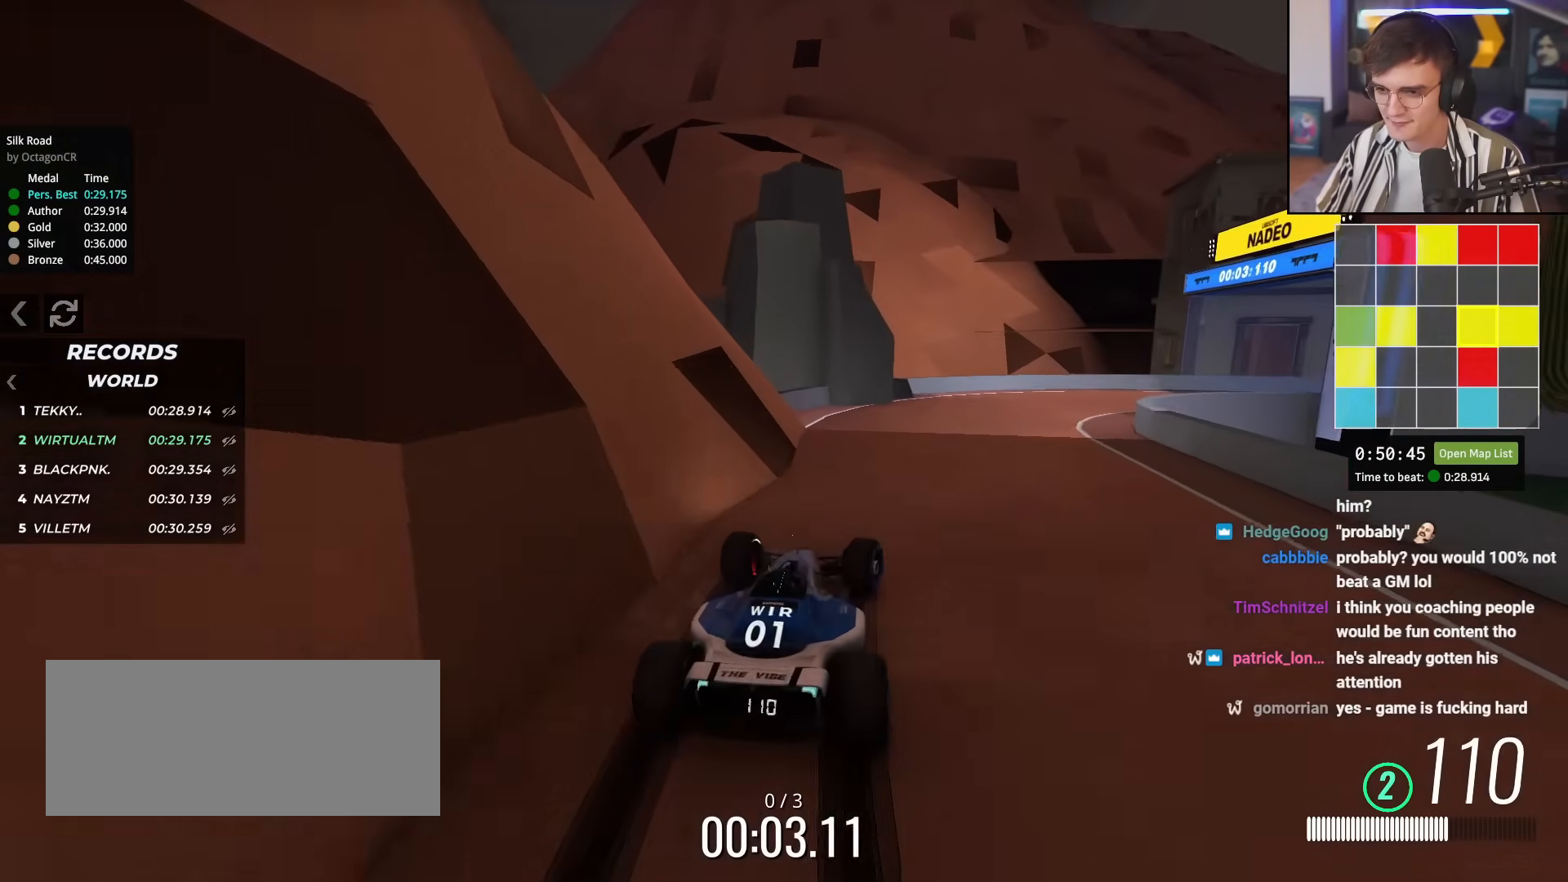
{"keys": ["right", "up"], "events": [[384, "up", "up"], [484, "up", "down"]]}
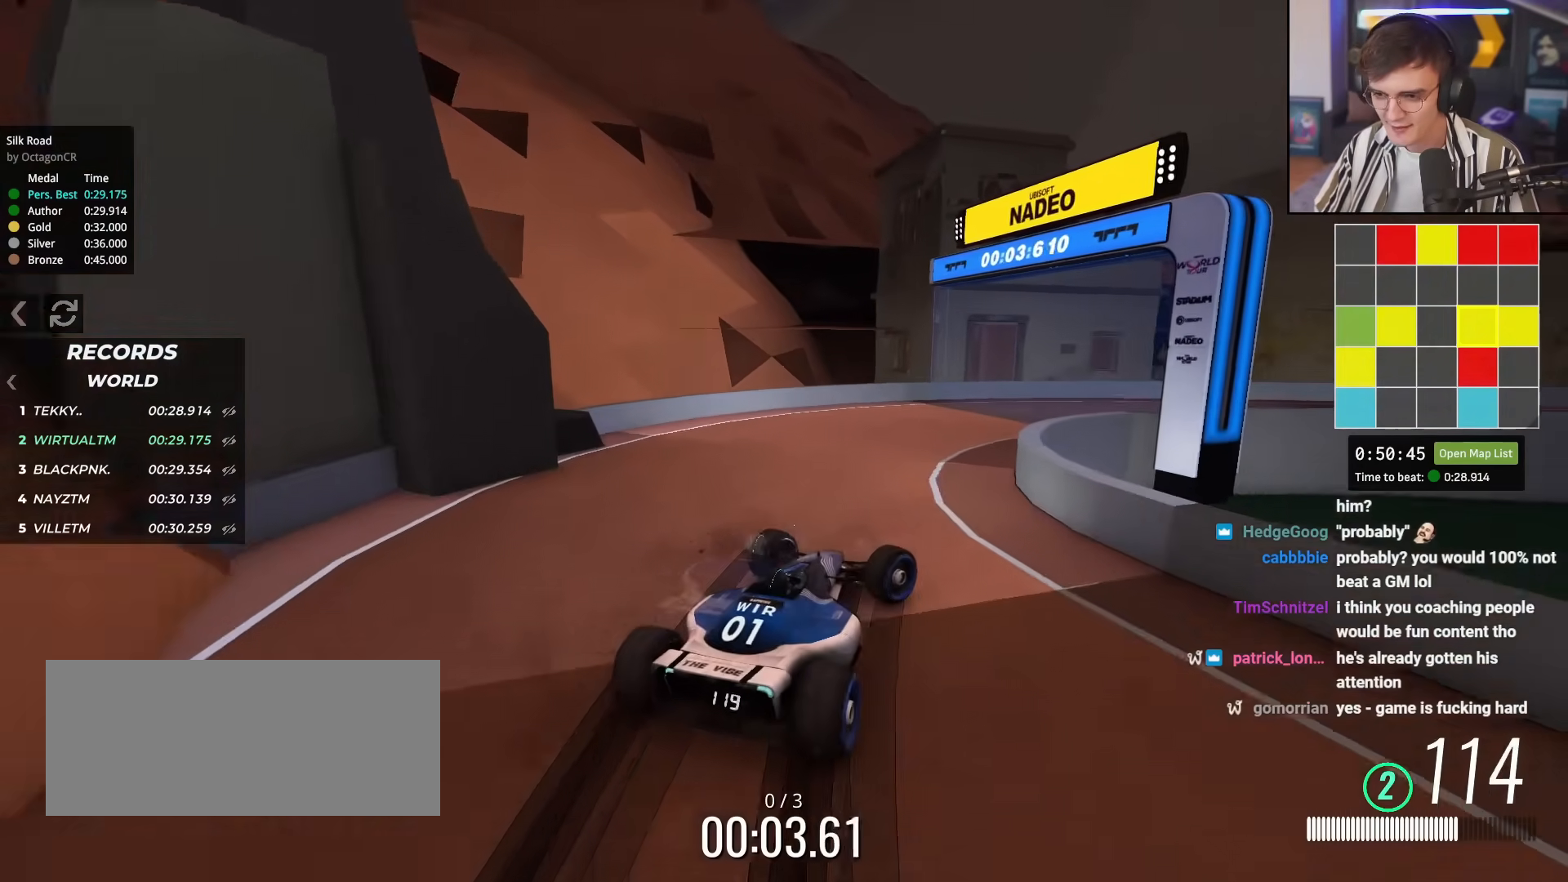
{"keys": ["up"], "events": [[434, "right", "up"]]}
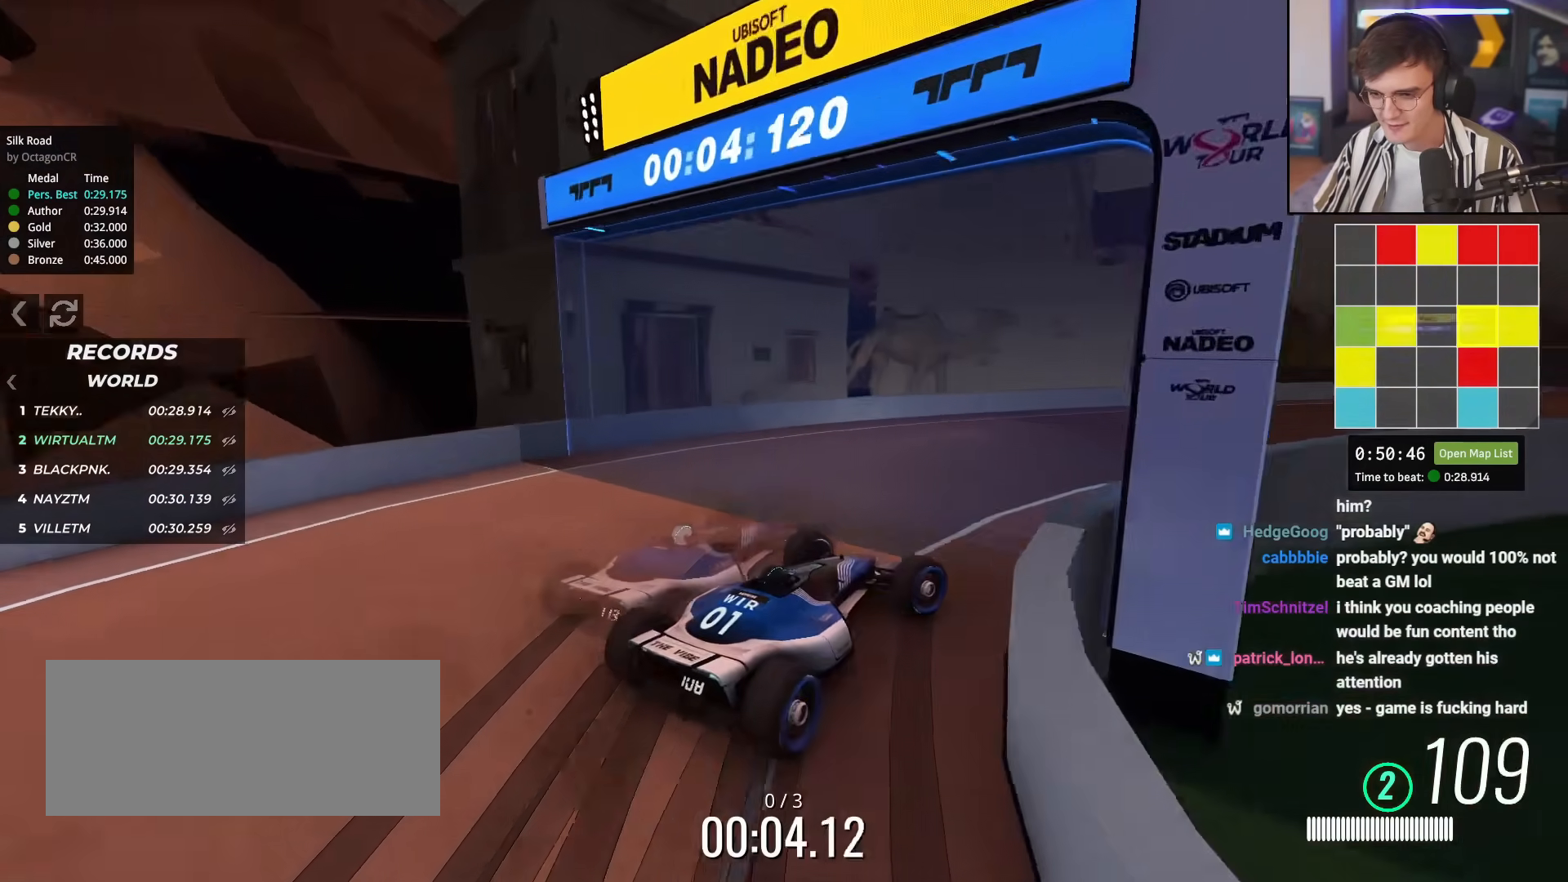
{"keys": ["right", "up"], "events": [[500, "right", "down"]]}
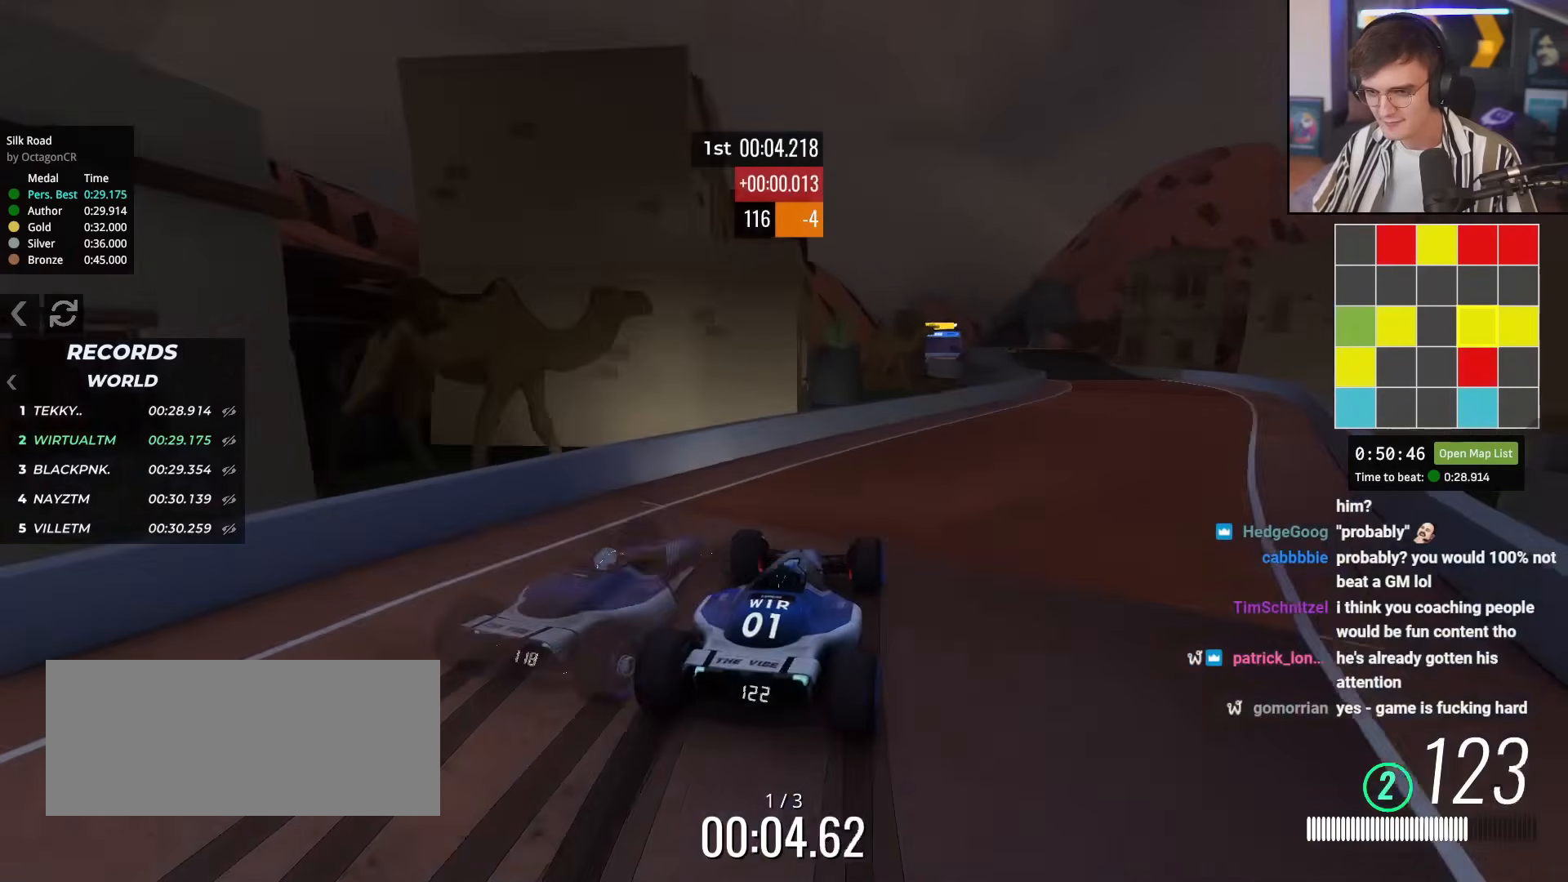
{"keys": ["up"], "events": [[184, "right", "up"], [284, "right", "down"], [418, "right", "up"]]}
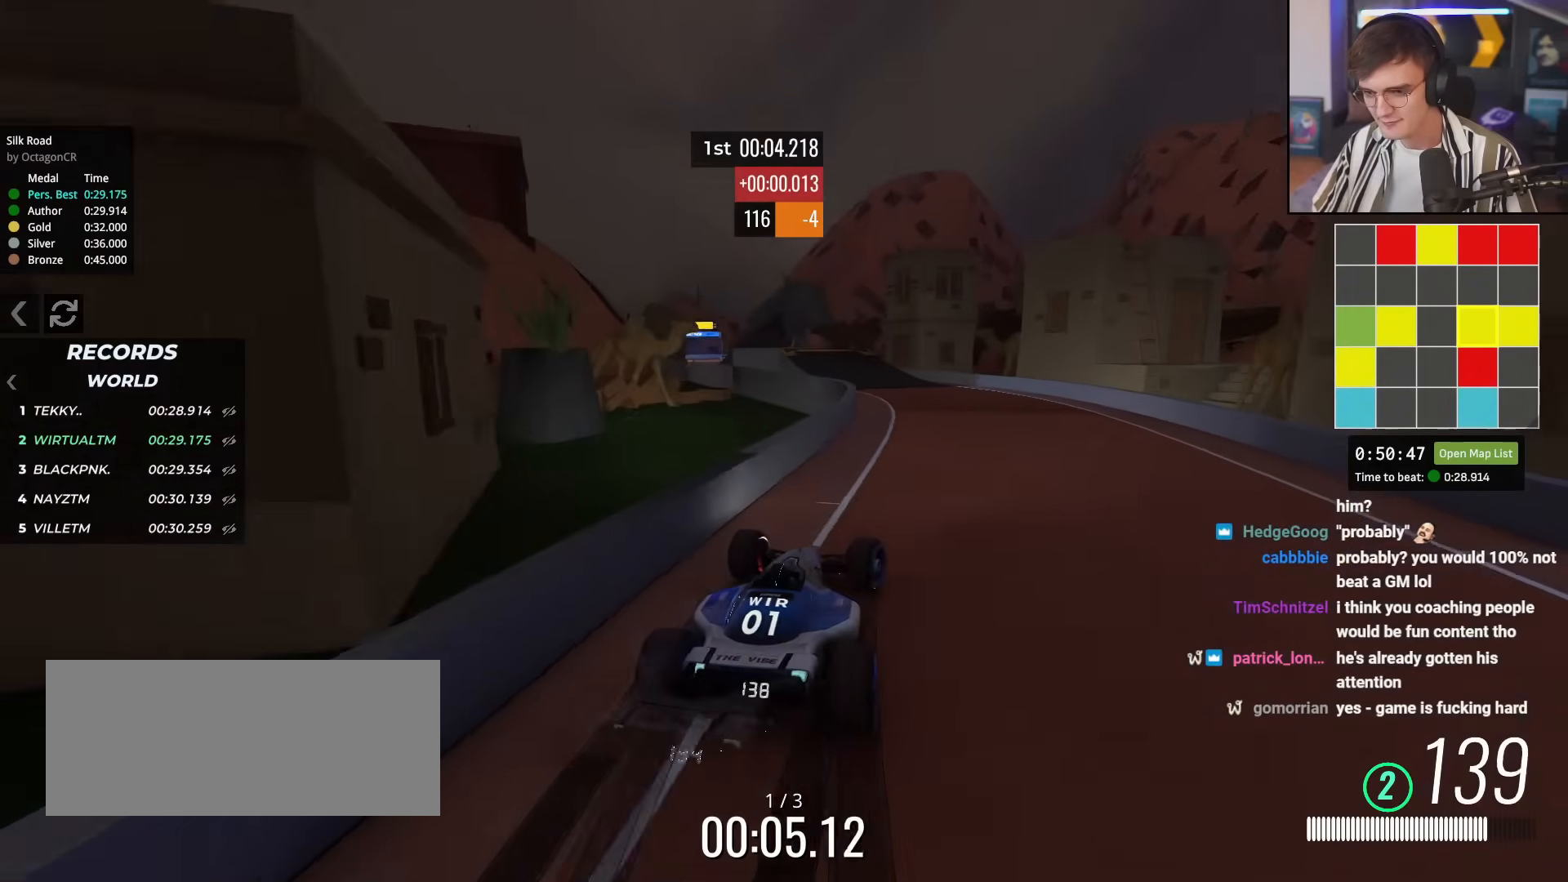
{"keys": ["left", "up"], "events": [[200, "left", "down"], [350, "left", "up"], [450, "left", "down"]]}
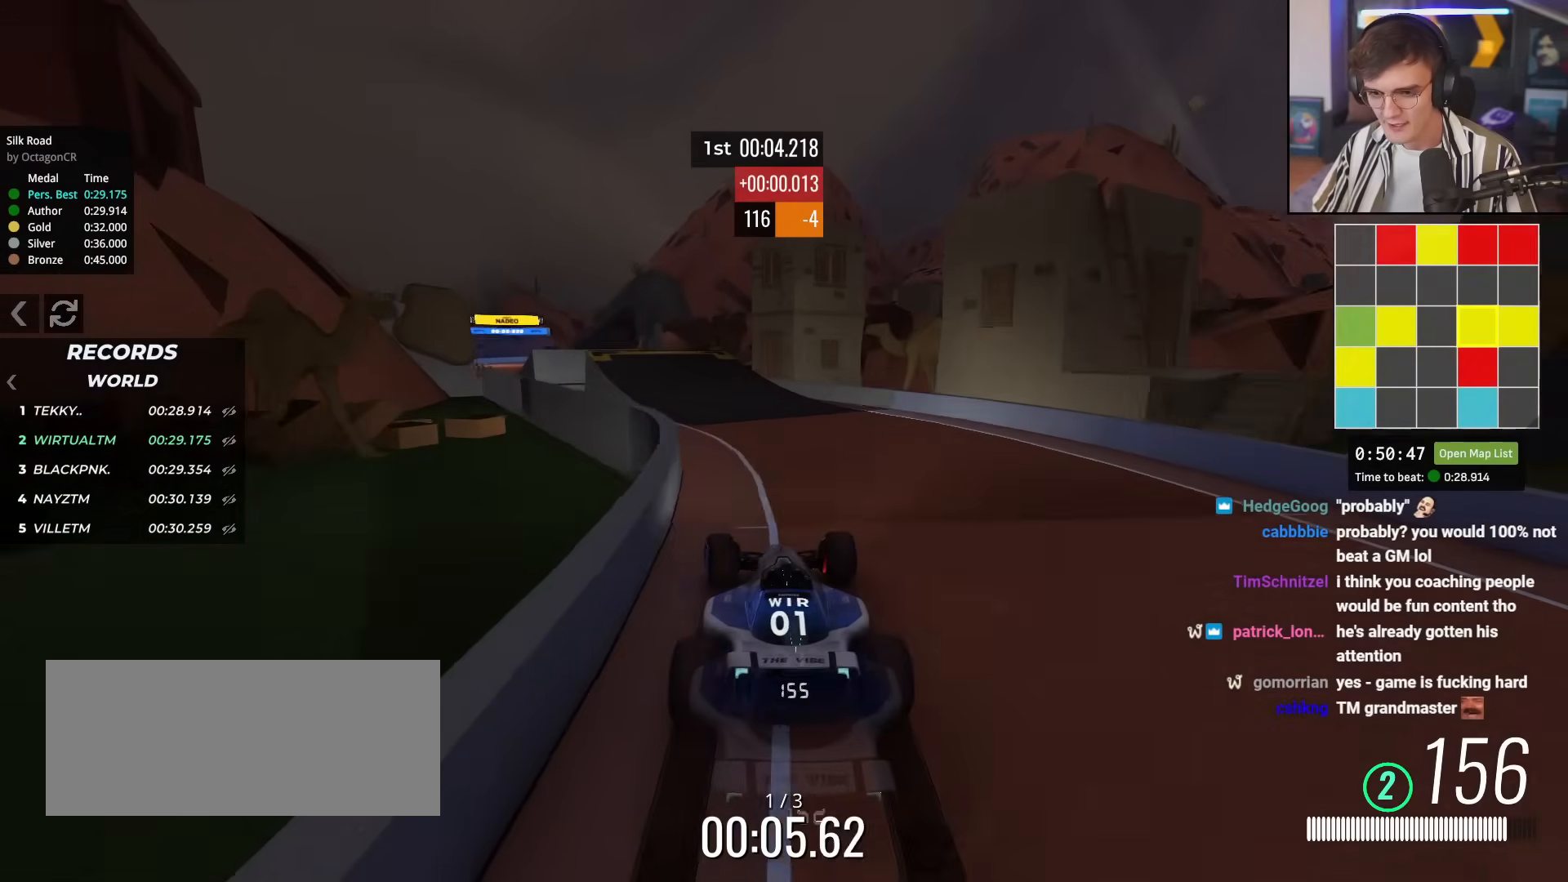
{"keys": ["up"], "events": [[34, "left", "up"], [134, "left", "down"], [217, "left", "up"], [267, "left", "down"], [468, "left", "up"]]}
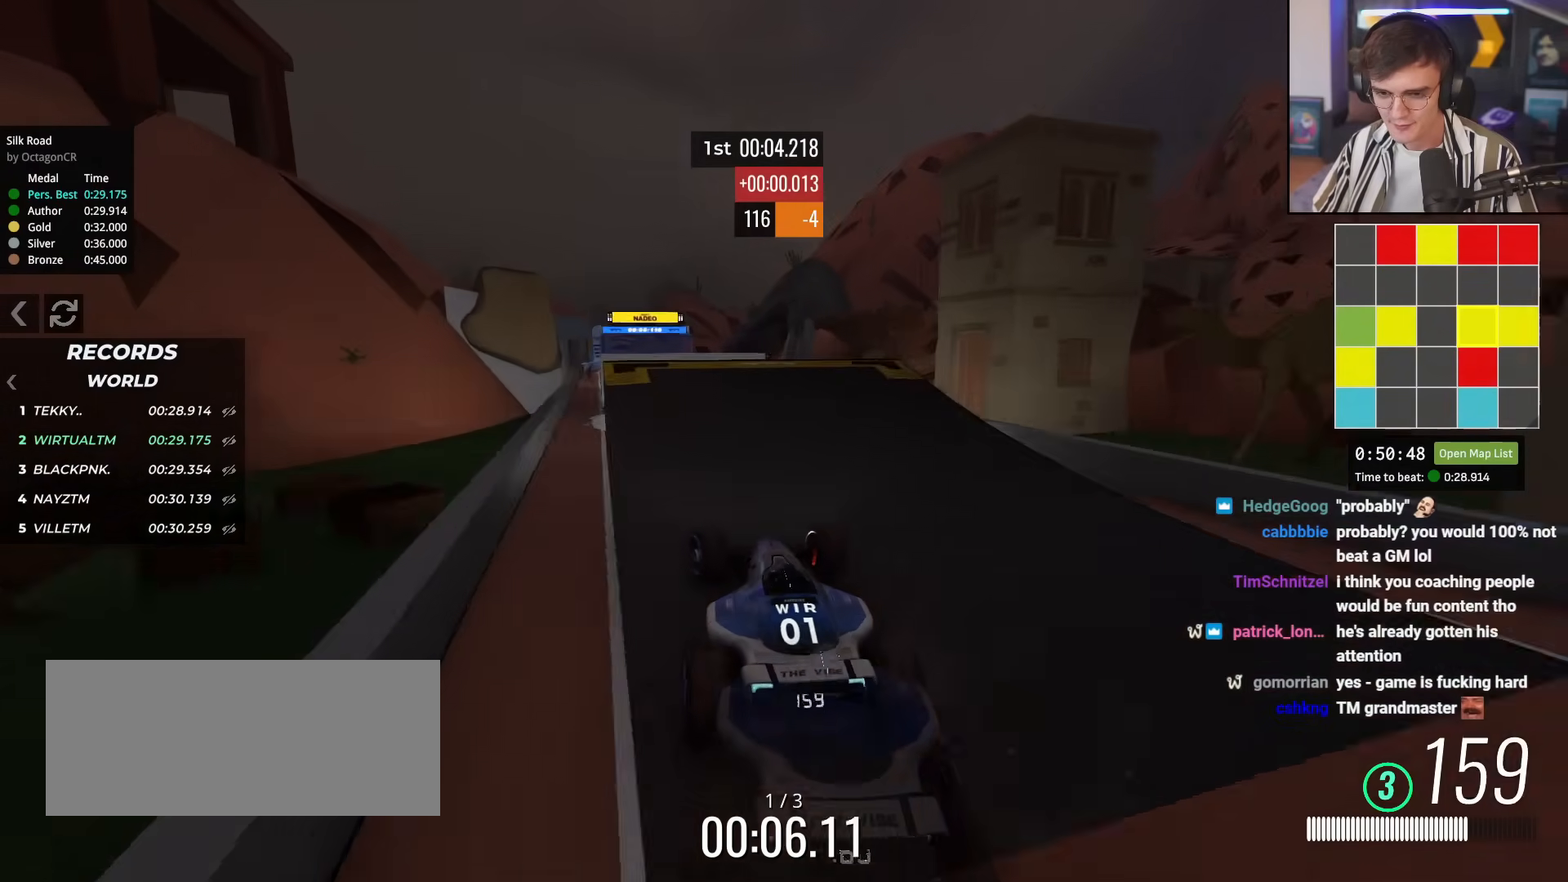
{"keys": ["up"], "events": [[100, "left", "down"], [150, "left", "up"], [200, "right", "down"], [234, "right", "up"]]}
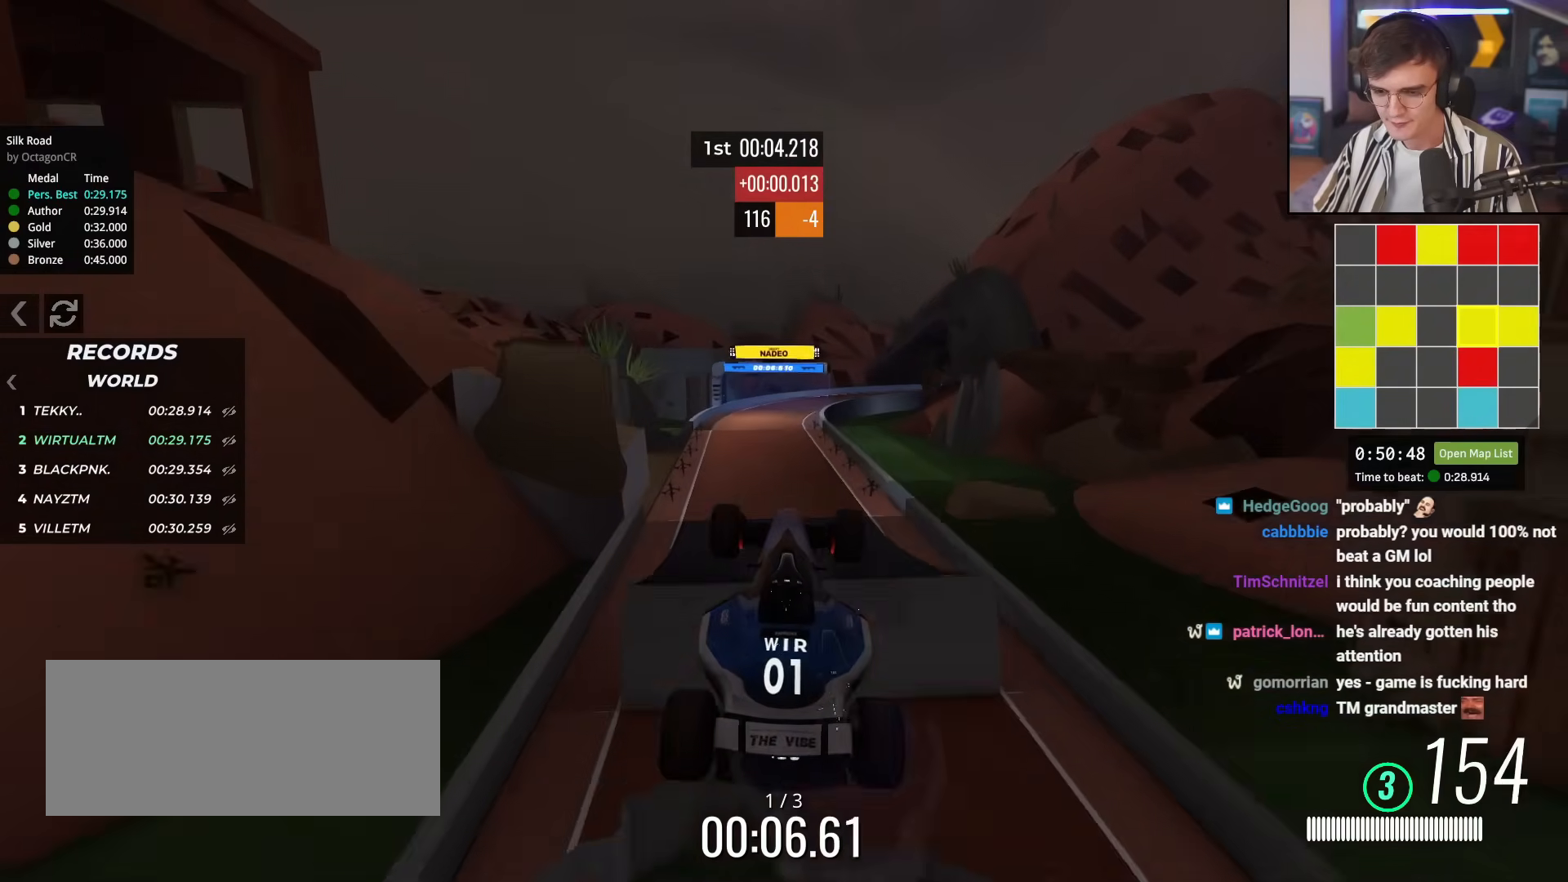
{"keys": ["up"], "events": [[17, "left", "down"], [401, "left", "up"]]}
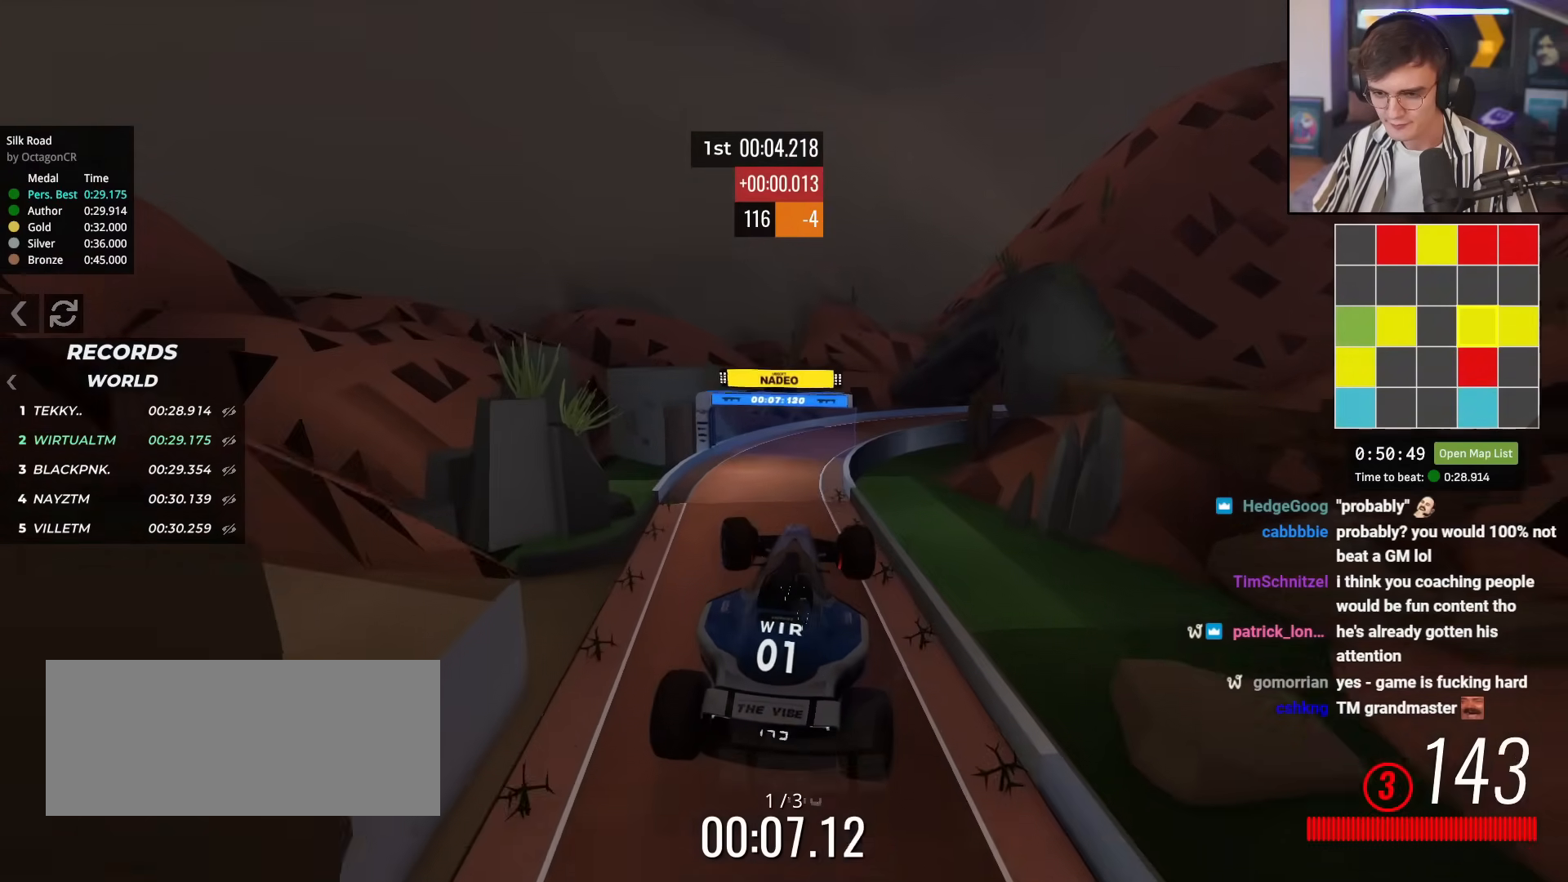
{"keys": ["up"], "events": []}
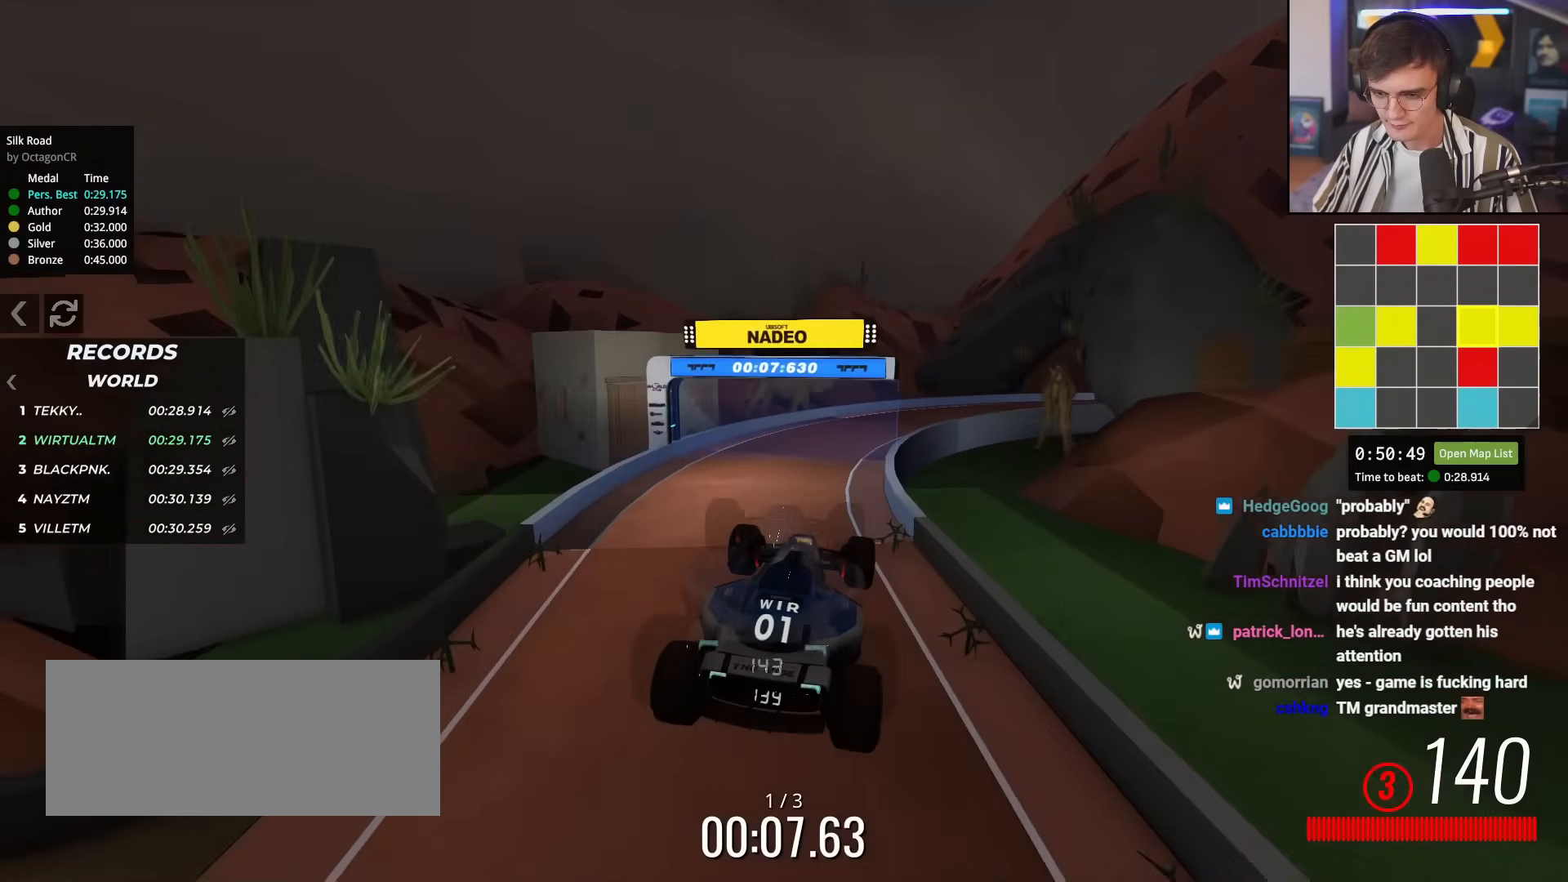
{"keys": ["right", "up"], "events": [[201, "left", "down"], [251, "left", "up"], [468, "right", "down"]]}
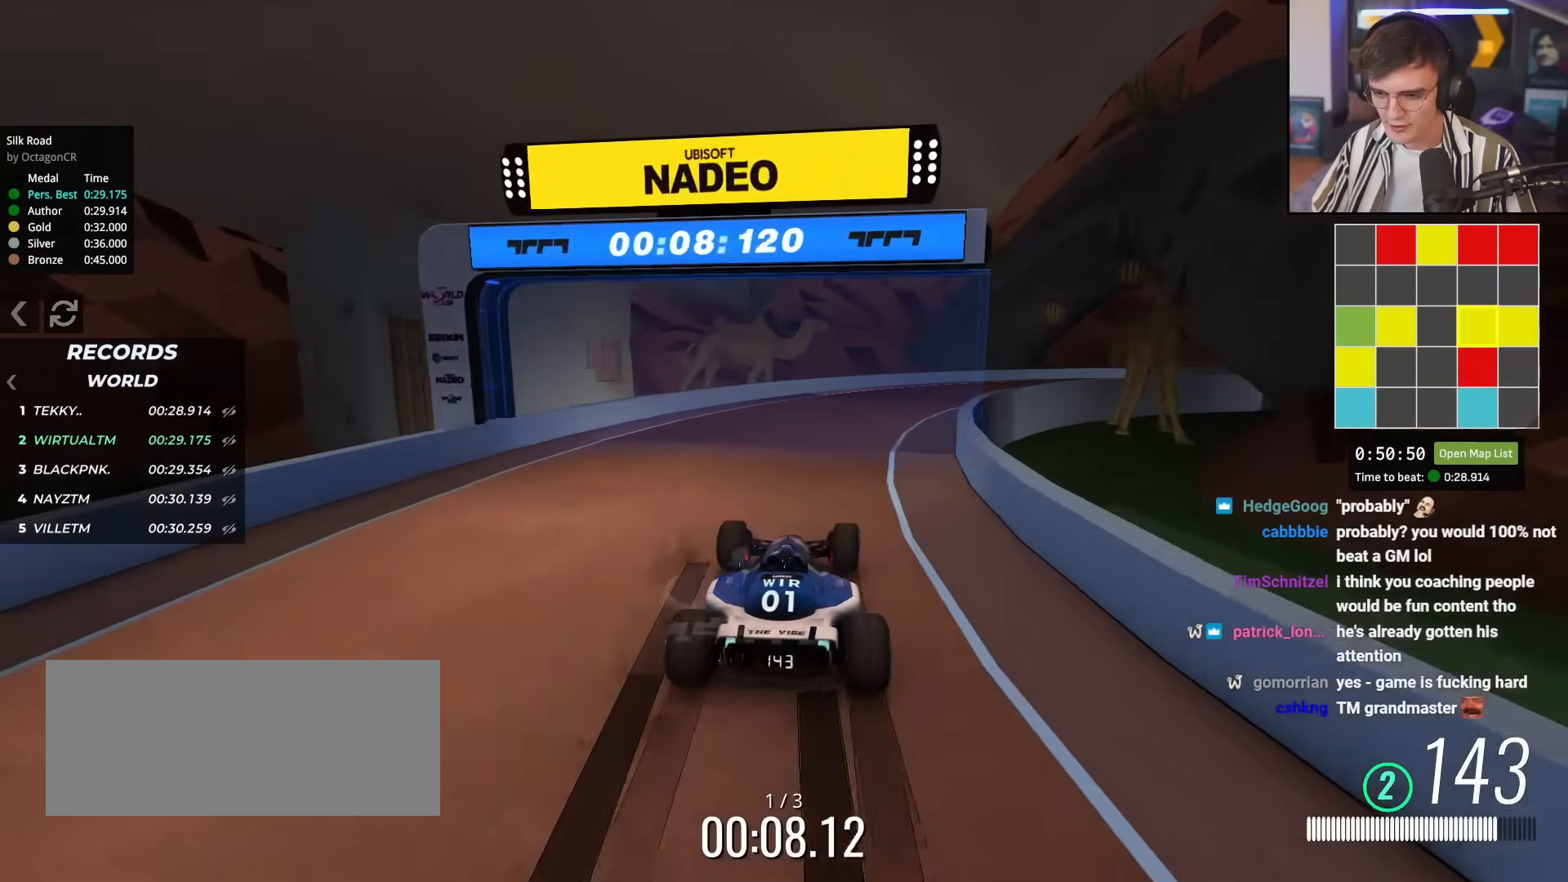
{"keys": ["right", "up"], "events": [[67, "right", "up"], [200, "right", "down"]]}
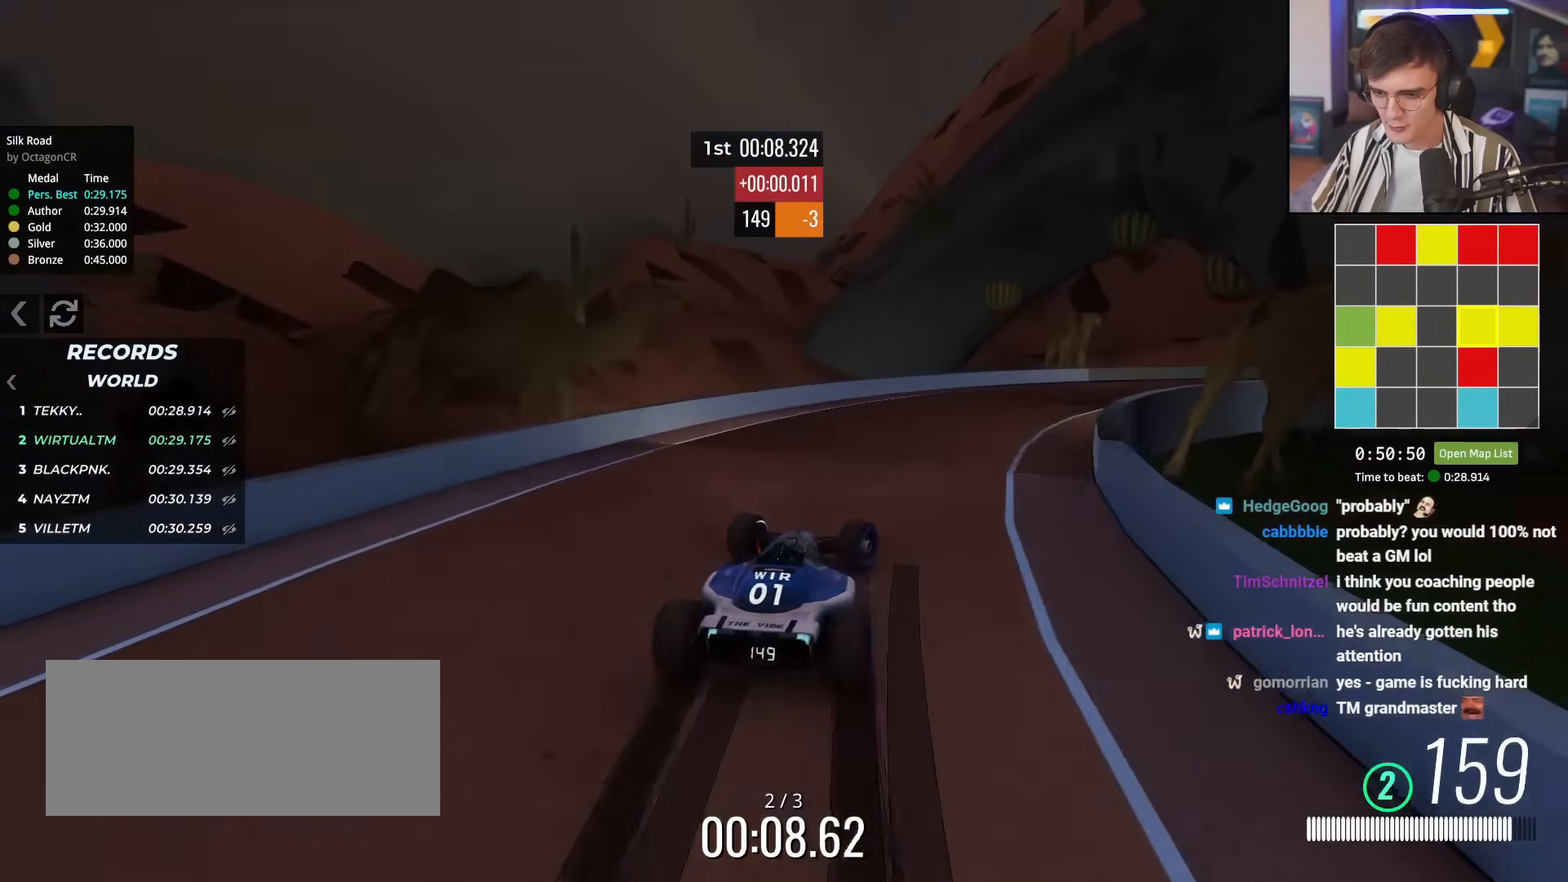
{"keys": ["right", "up"], "events": []}
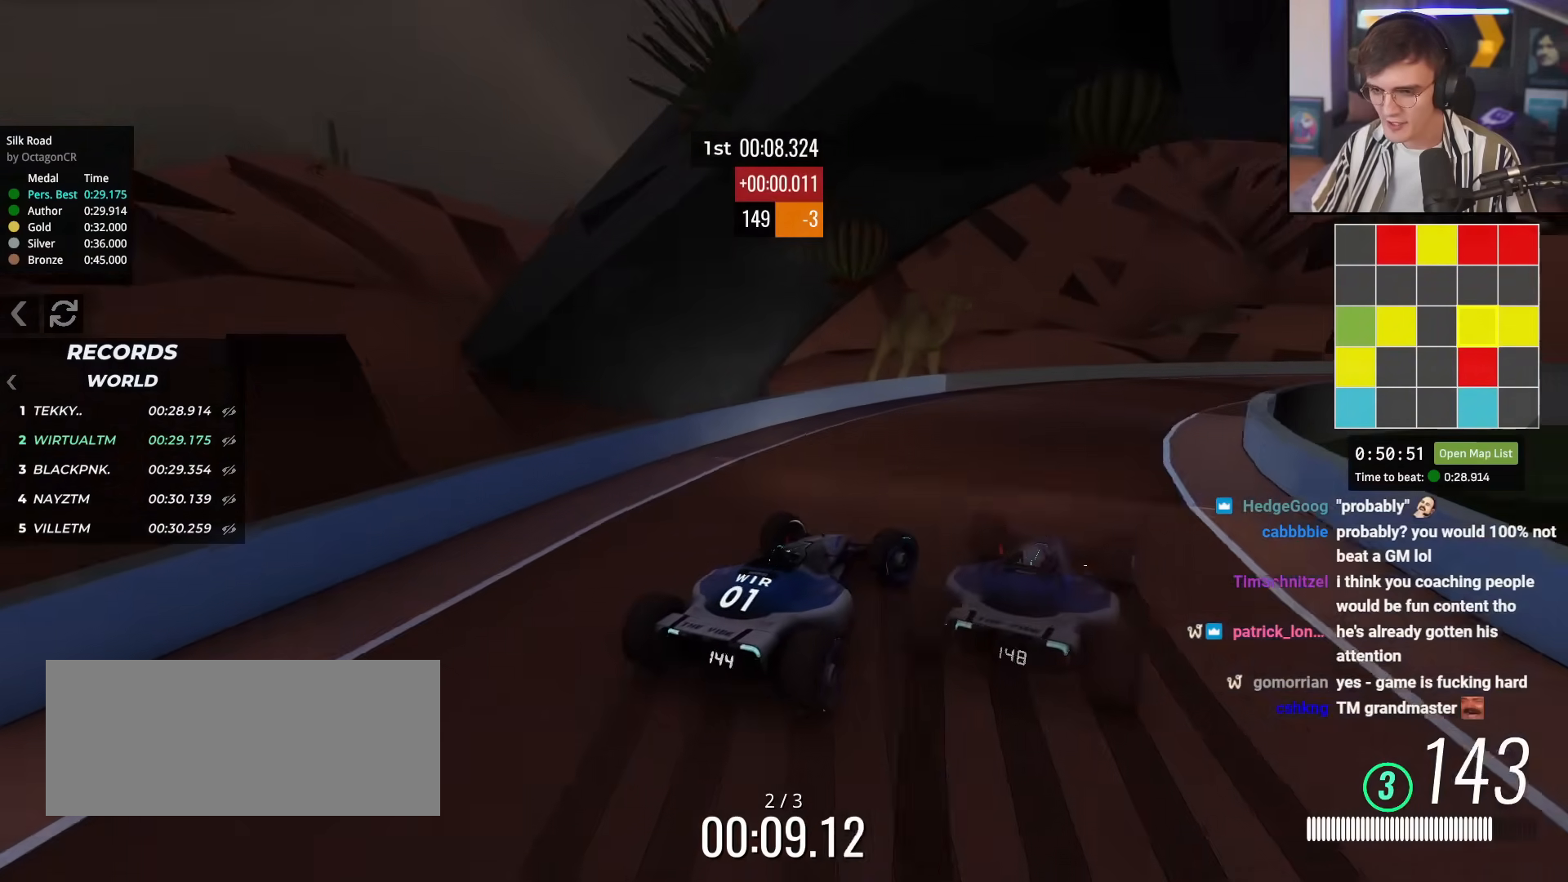
{"keys": ["up"], "events": [[150, "right", "up"], [334, "right", "down"], [417, "right", "up"]]}
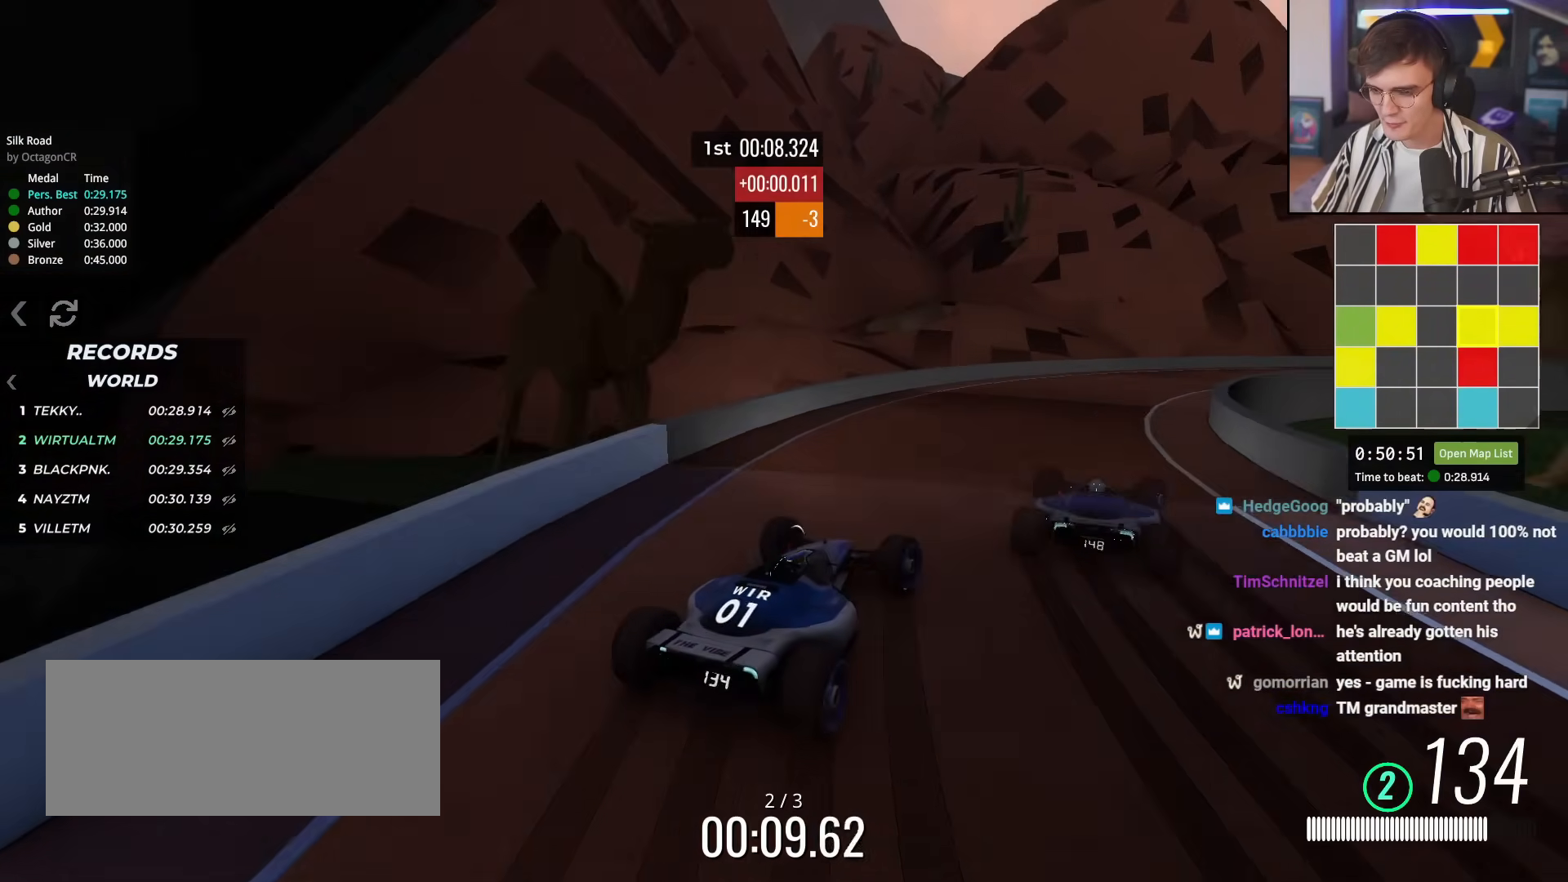
{"keys": ["right", "up"], "events": [[117, "right", "down"], [201, "right", "up"], [351, "right", "down"]]}
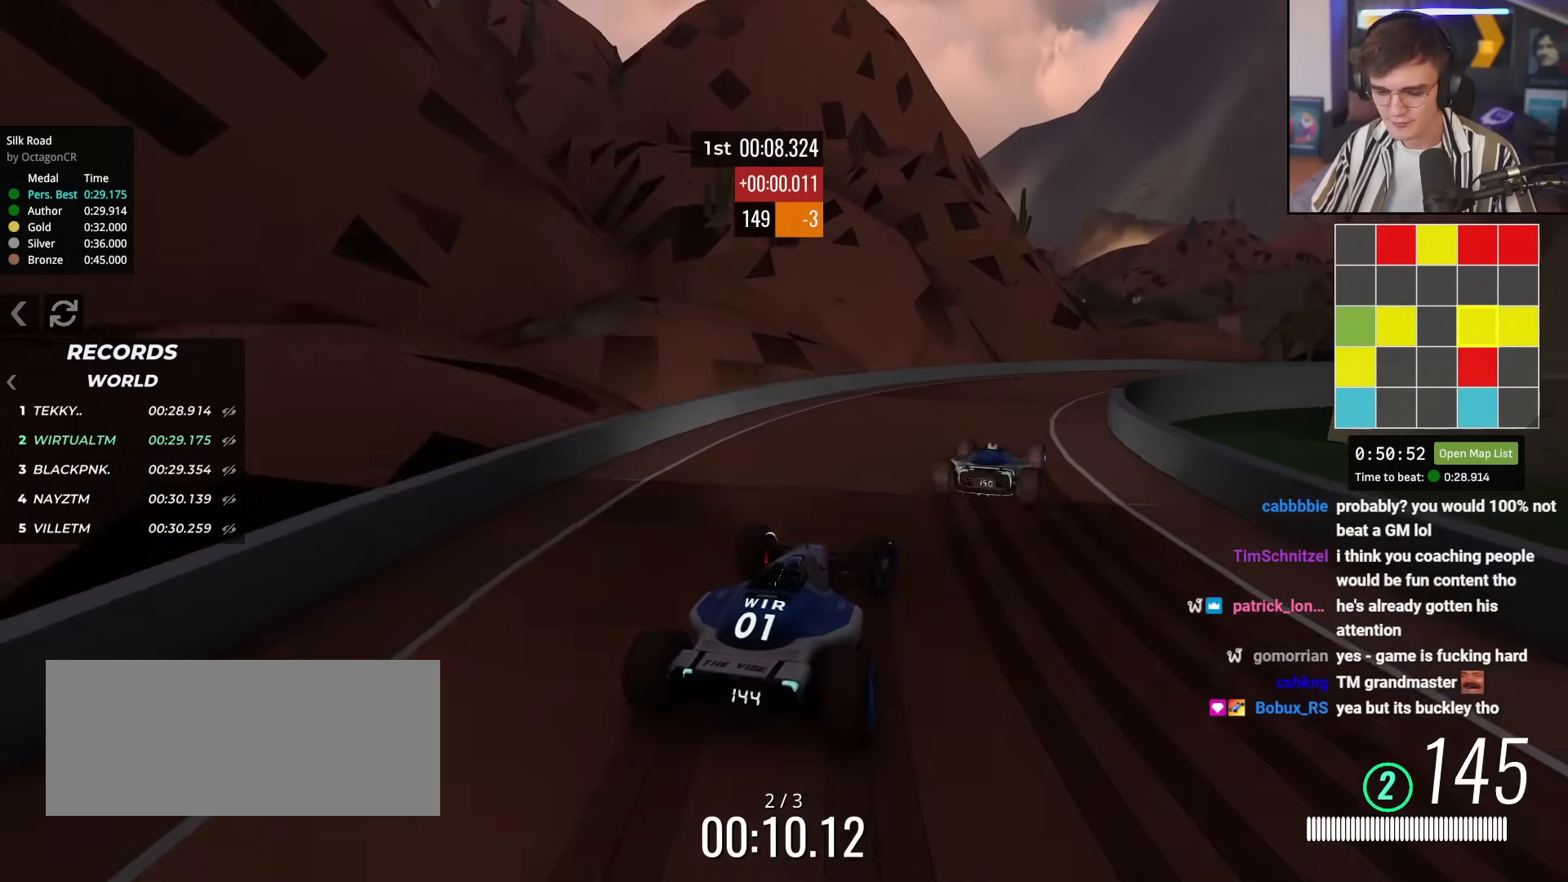
{"keys": ["up"], "events": [[83, "right", "up"]]}